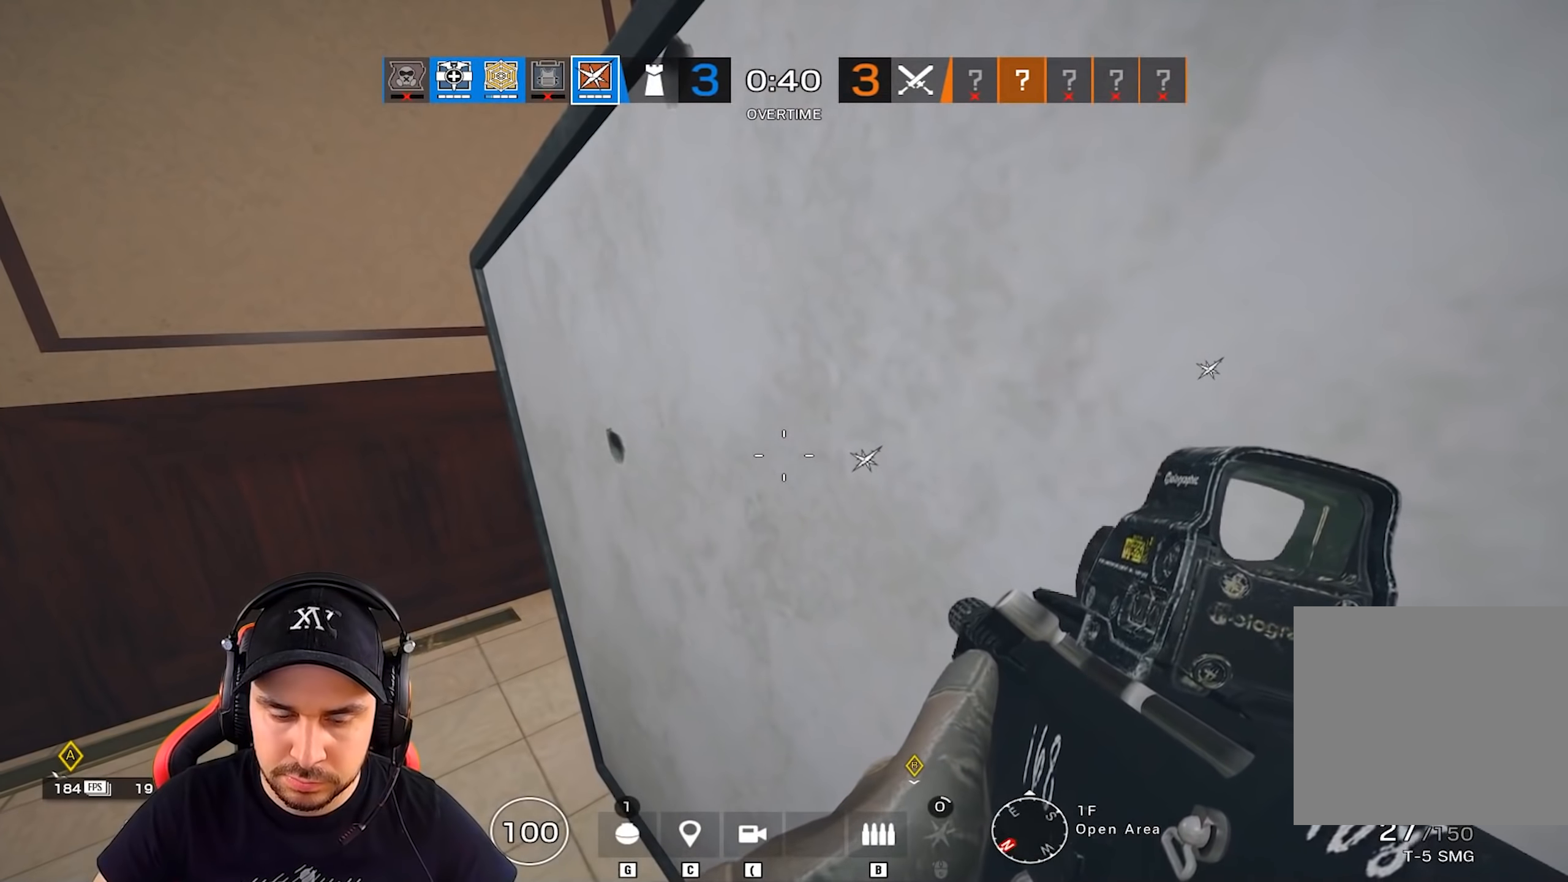
Gameplay with keyboard; each line is a JSON object with the keys held at the frame after it. "events" lists presses ("down") and releases ("up") of "a", "alt", "ctrl", "d", "e", "g", "q", "r", "s", "shift", "space", "tab", "w" and "z" between this image and that frame as [ms after this image, input, new state], when the widget could be followed in between. No other keys are recorded. Mouse input is not recorded.
{"keys": [], "events": []}
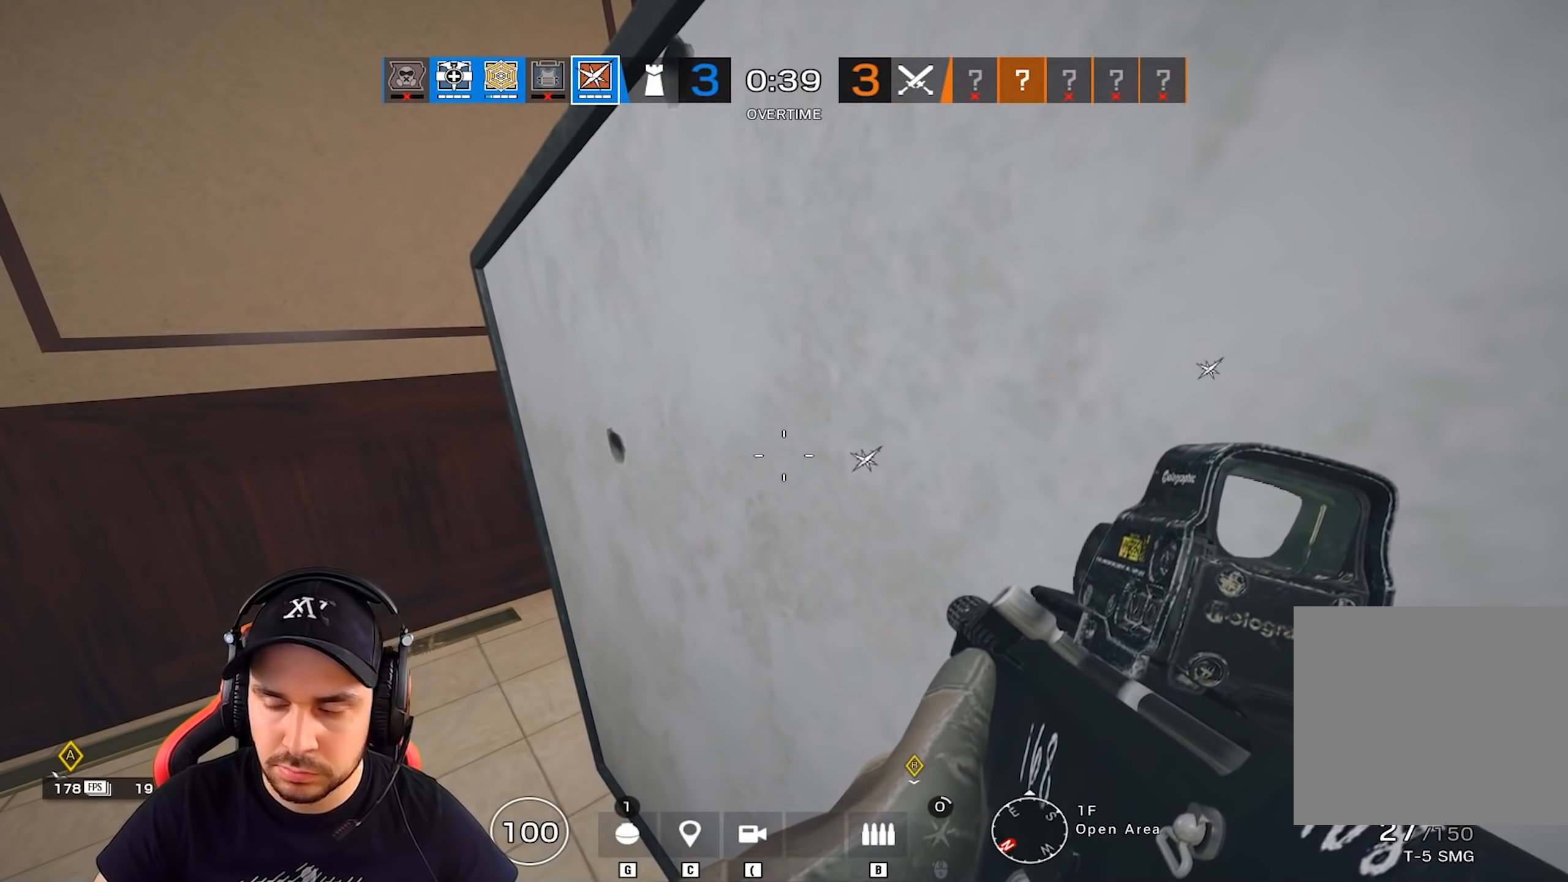
{"keys": [], "events": []}
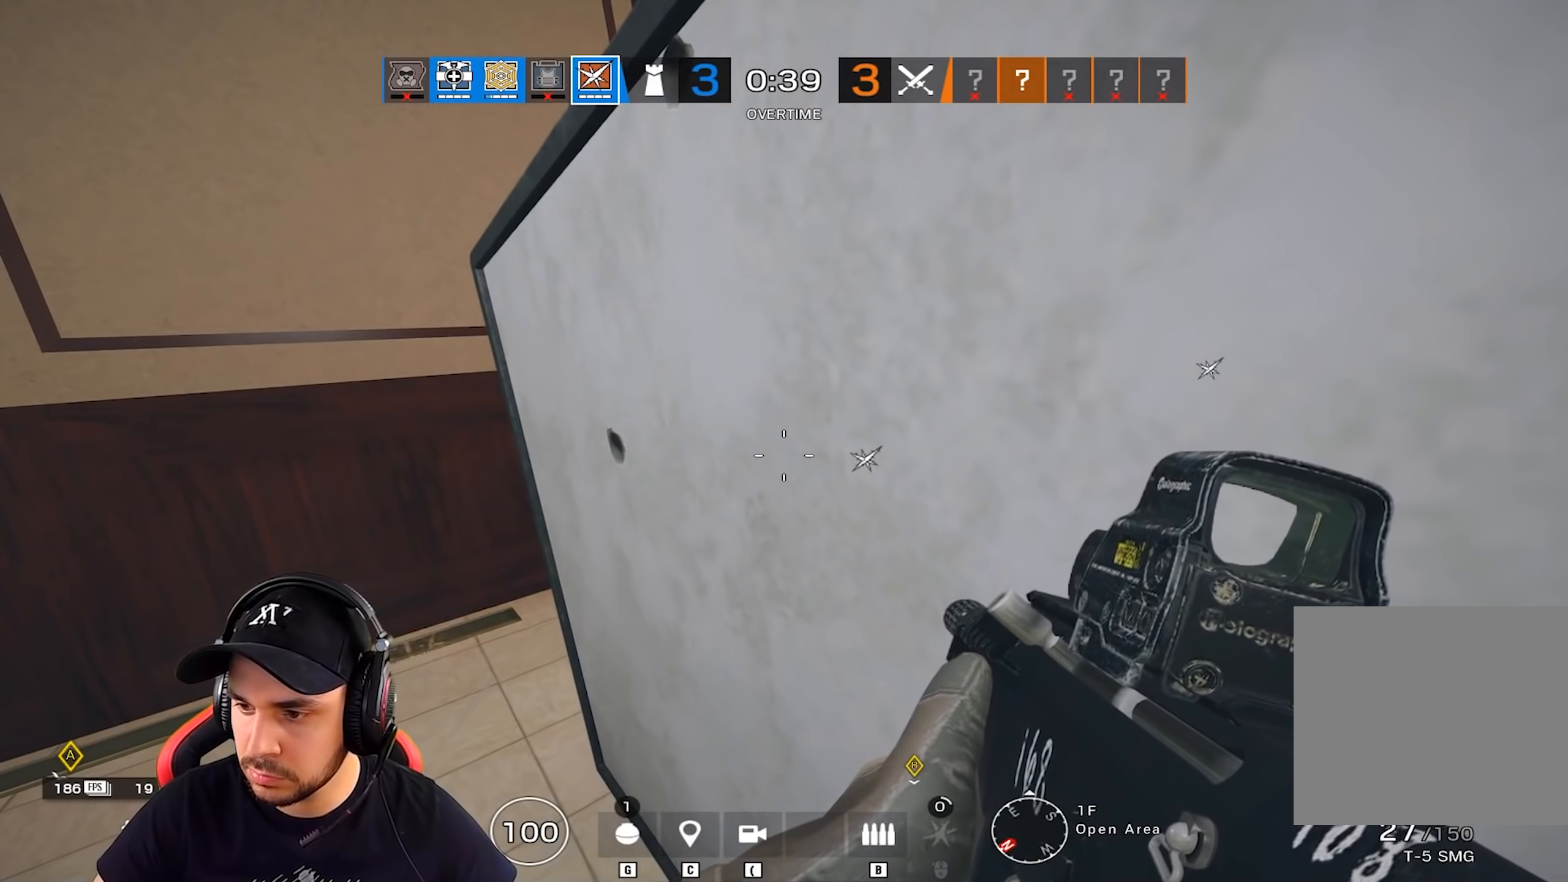
{"keys": ["q", "shift", "z"], "events": [[34, "q", "down"], [100, "shift", "down"], [100, "z", "down"]]}
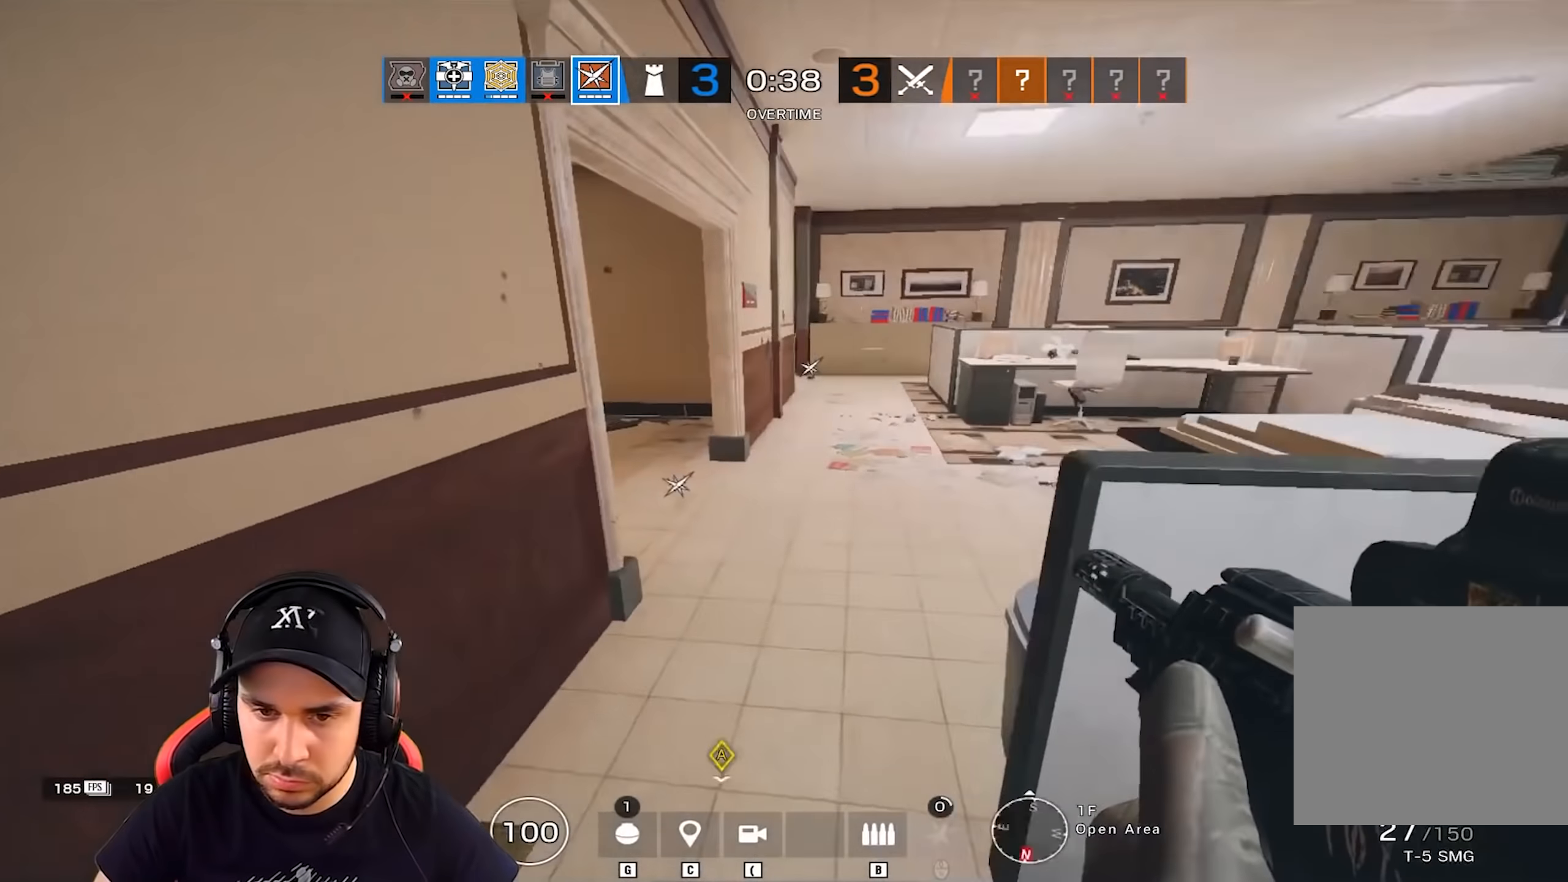
{"keys": ["q", "shift", "z"], "events": []}
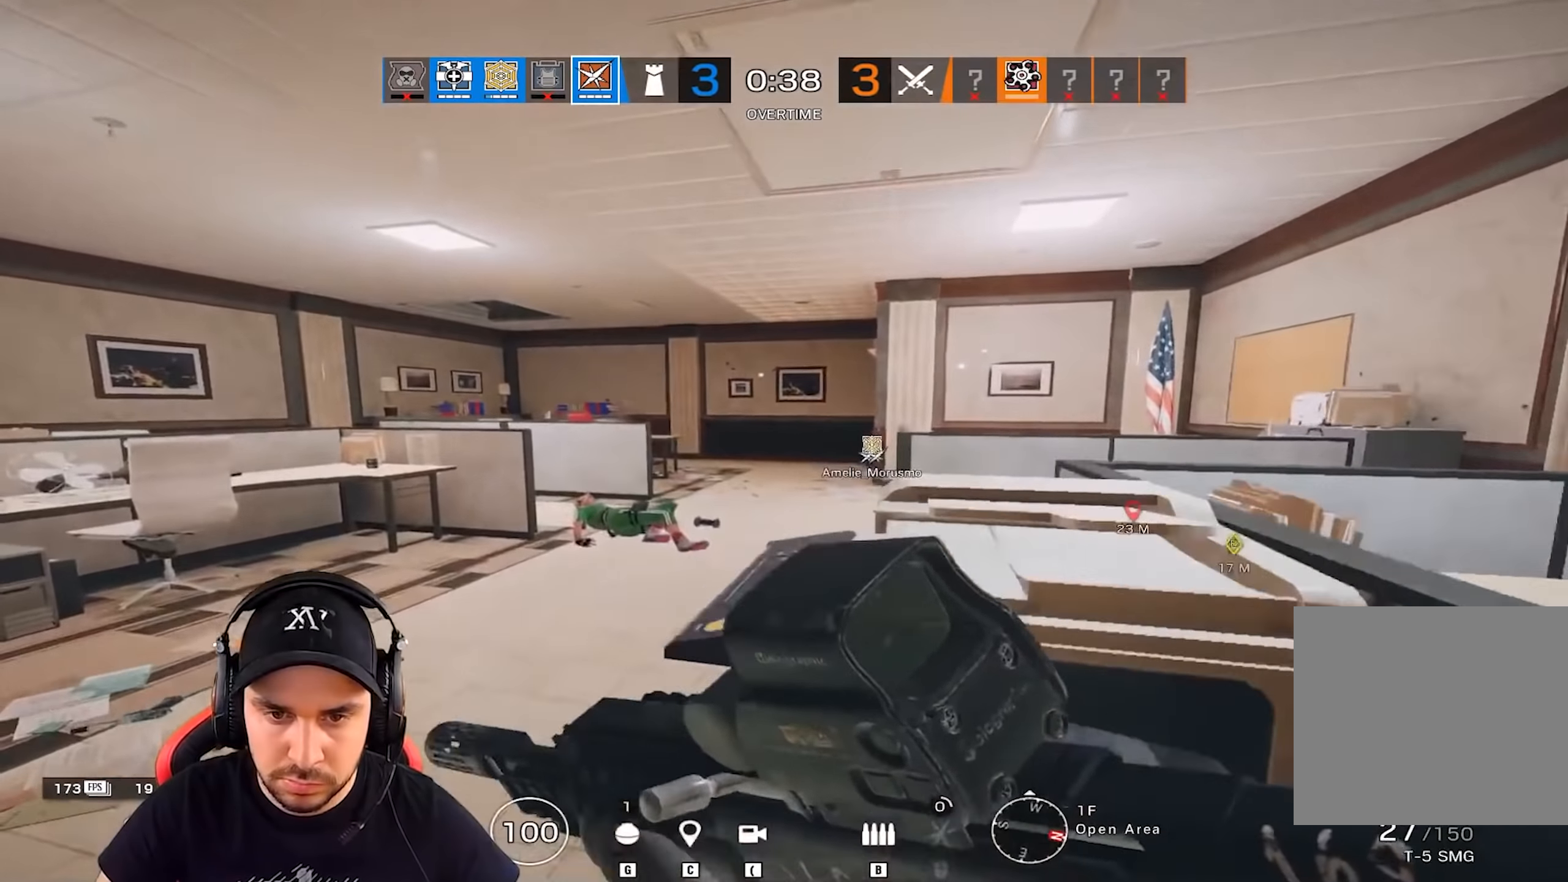
{"keys": ["shift", "z"], "events": [[167, "q", "up"]]}
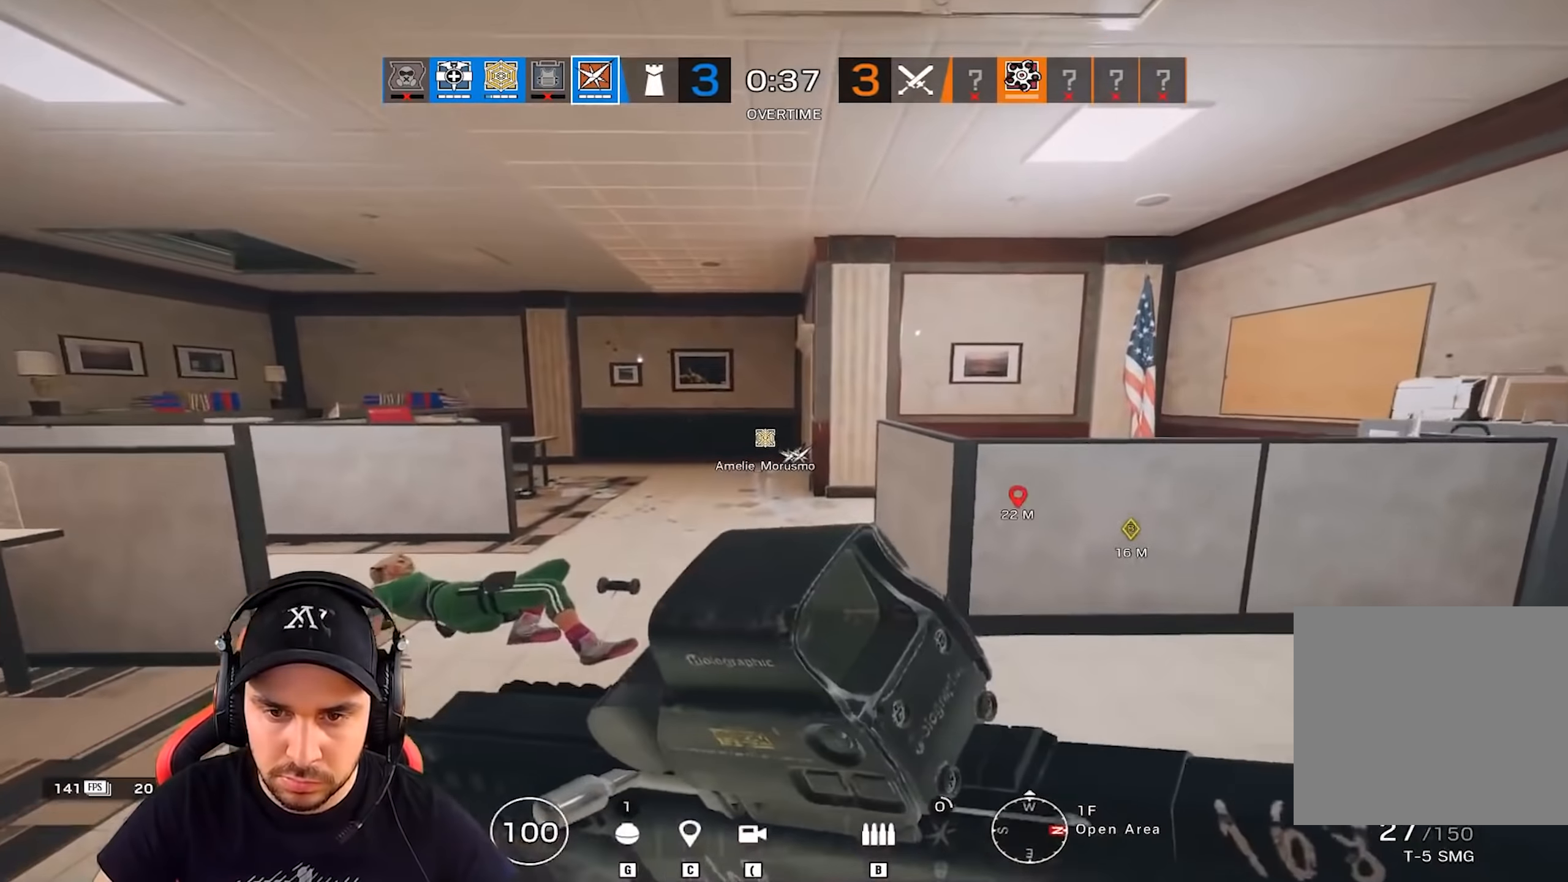
{"keys": ["shift", "z"], "events": []}
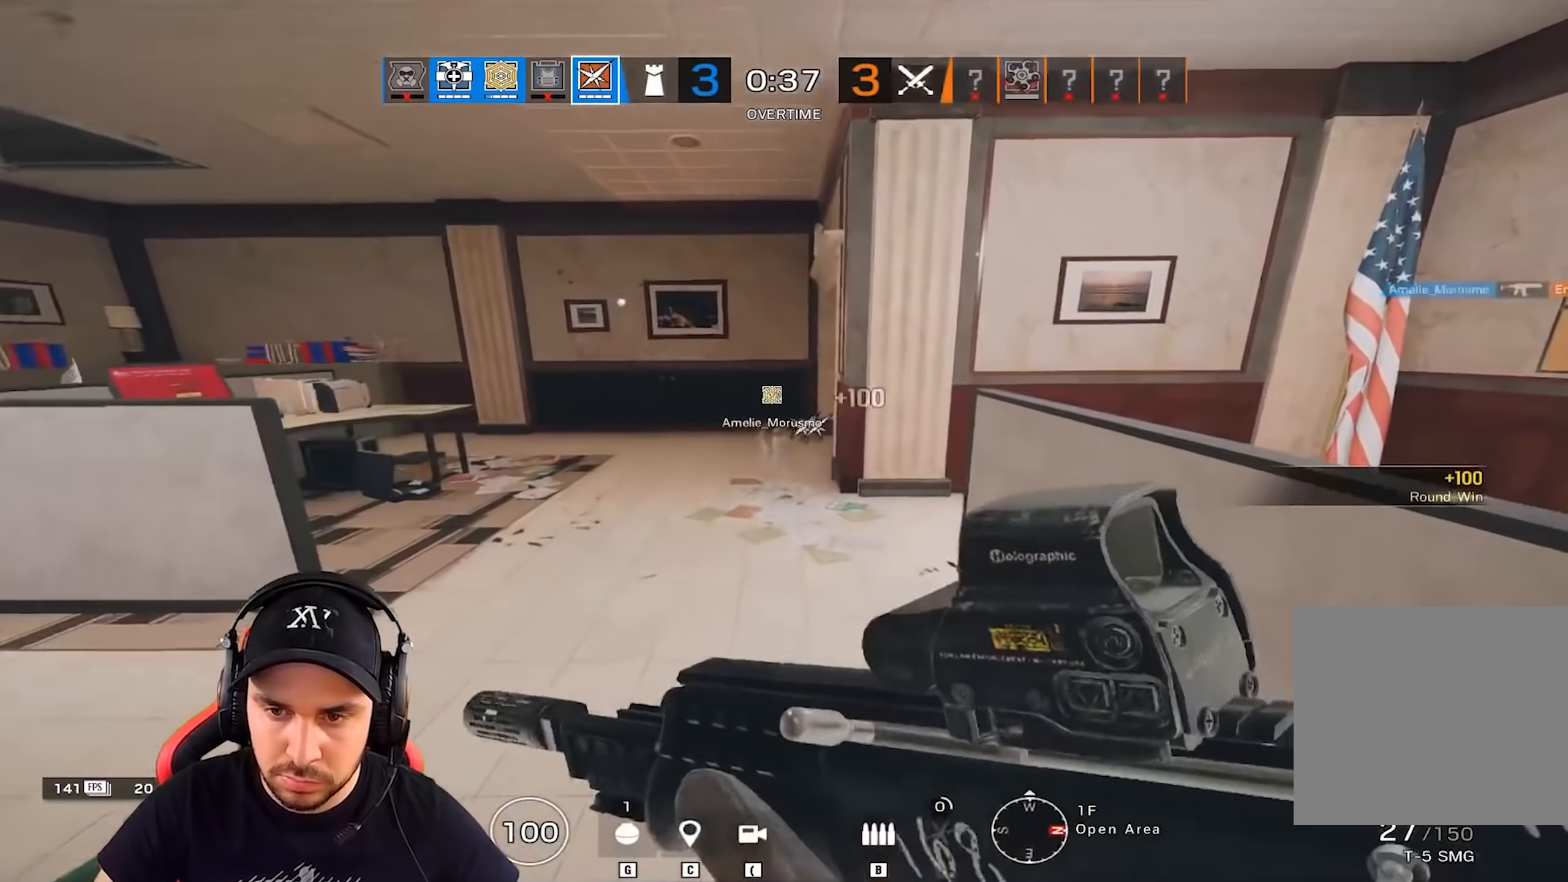
{"keys": ["z"], "events": [[400, "shift", "up"], [433, "z", "up"], [500, "z", "down"]]}
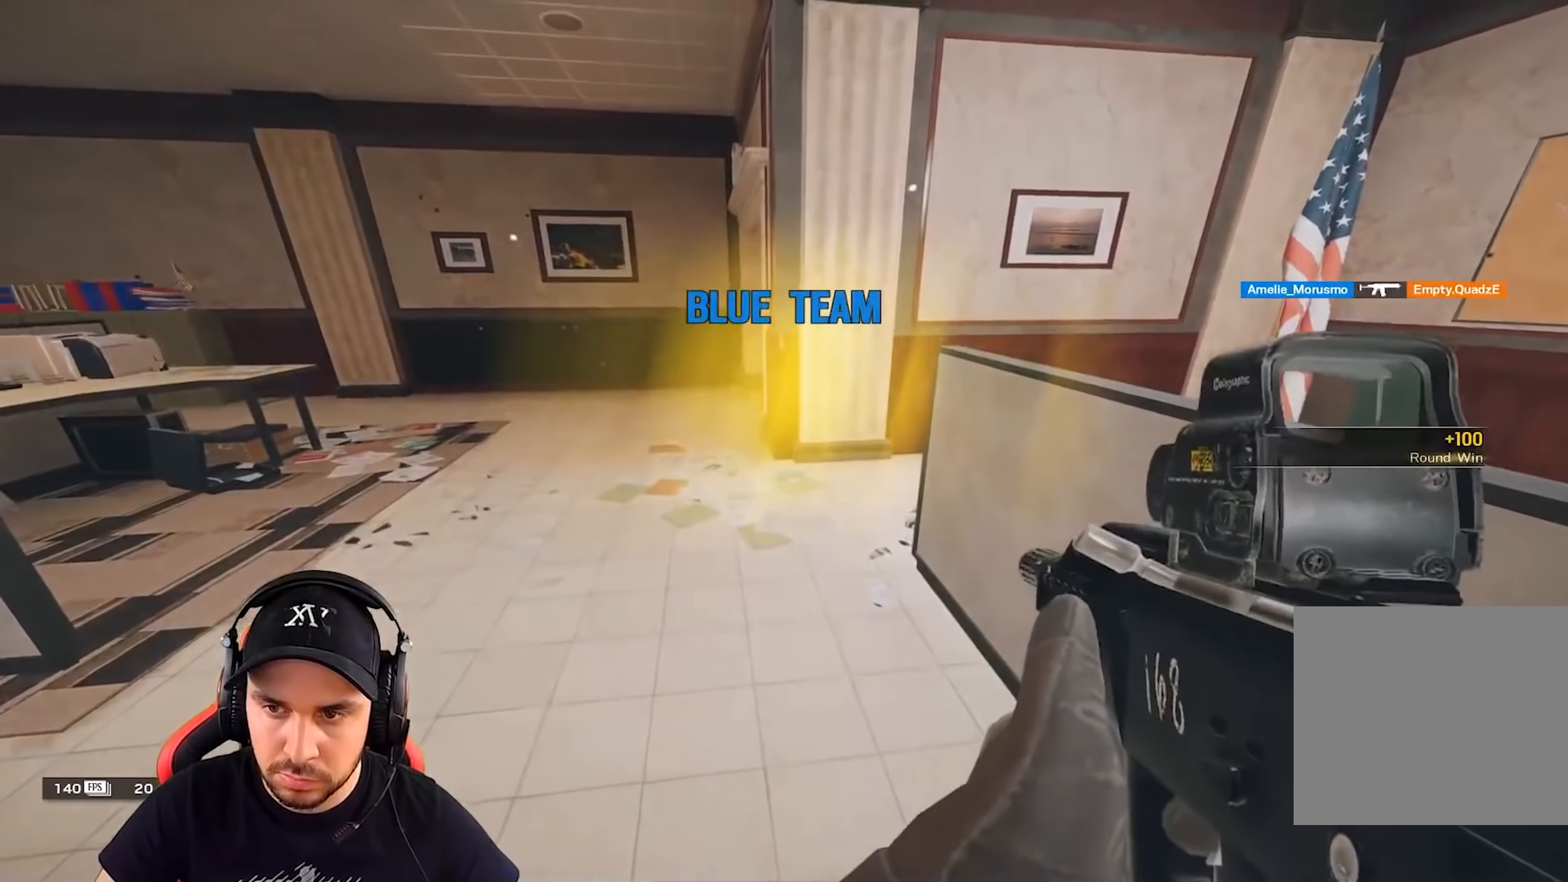
{"keys": ["shift", "z"], "events": [[17, "shift", "down"]]}
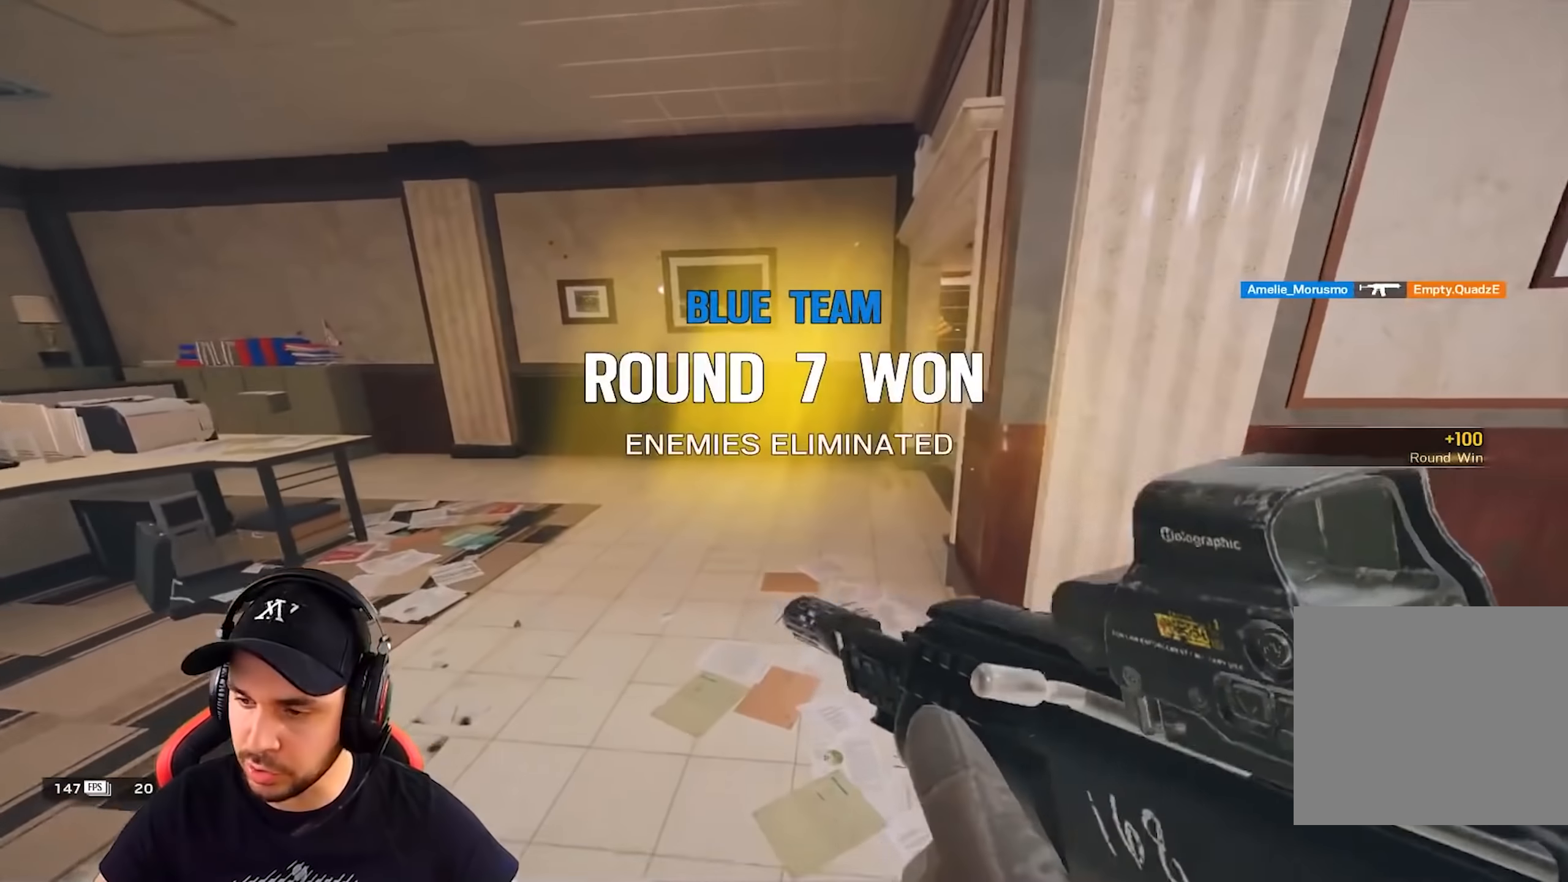
{"keys": ["shift", "z"], "events": []}
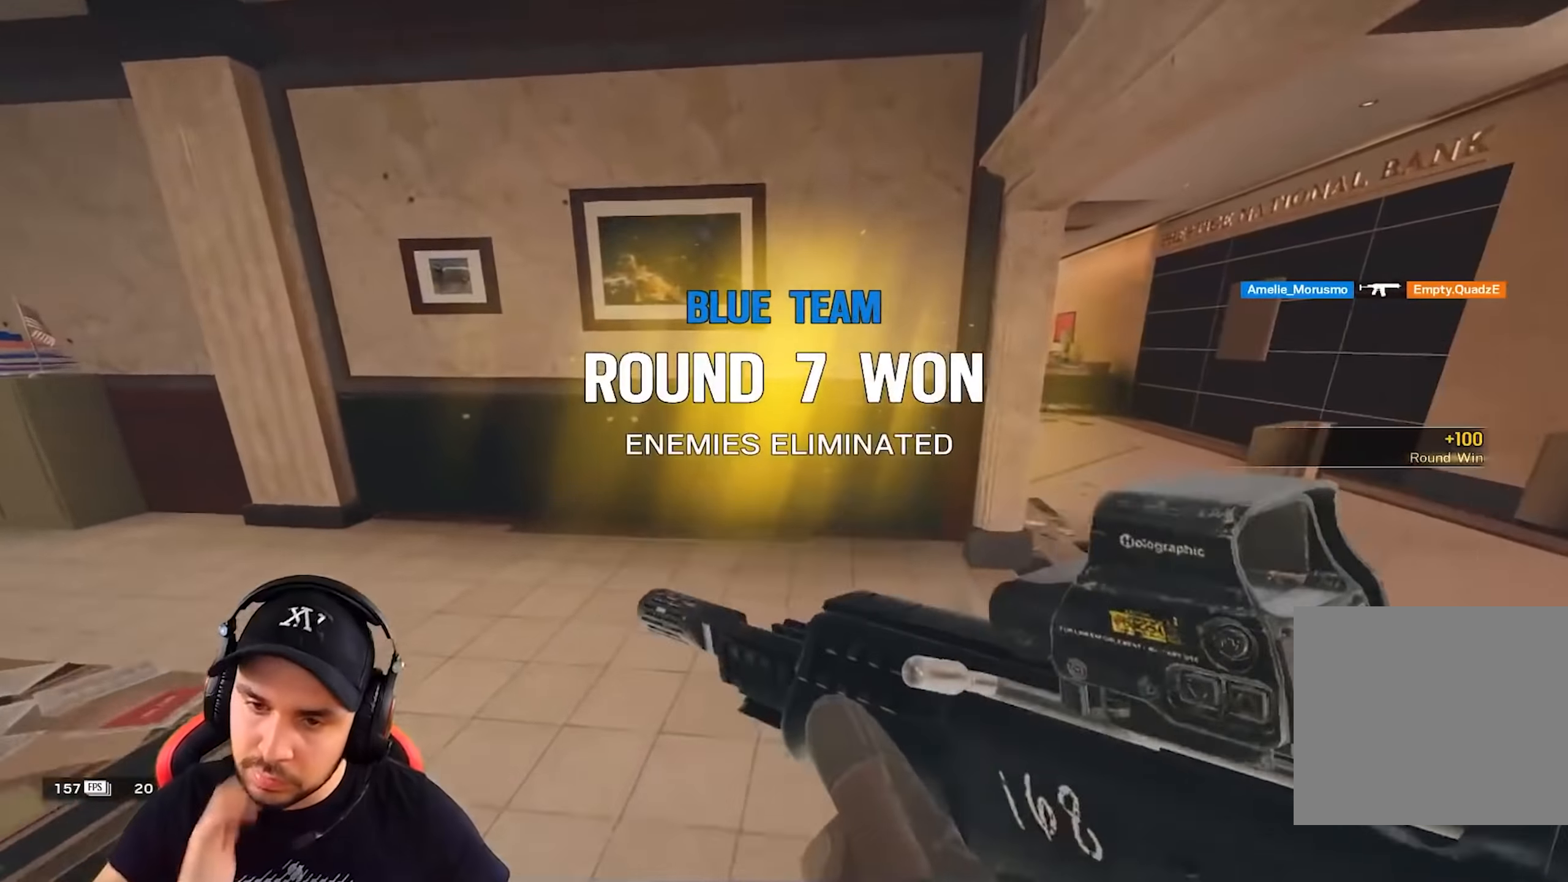
{"keys": ["d"], "events": [[34, "d", "down"], [250, "shift", "up"], [301, "z", "up"]]}
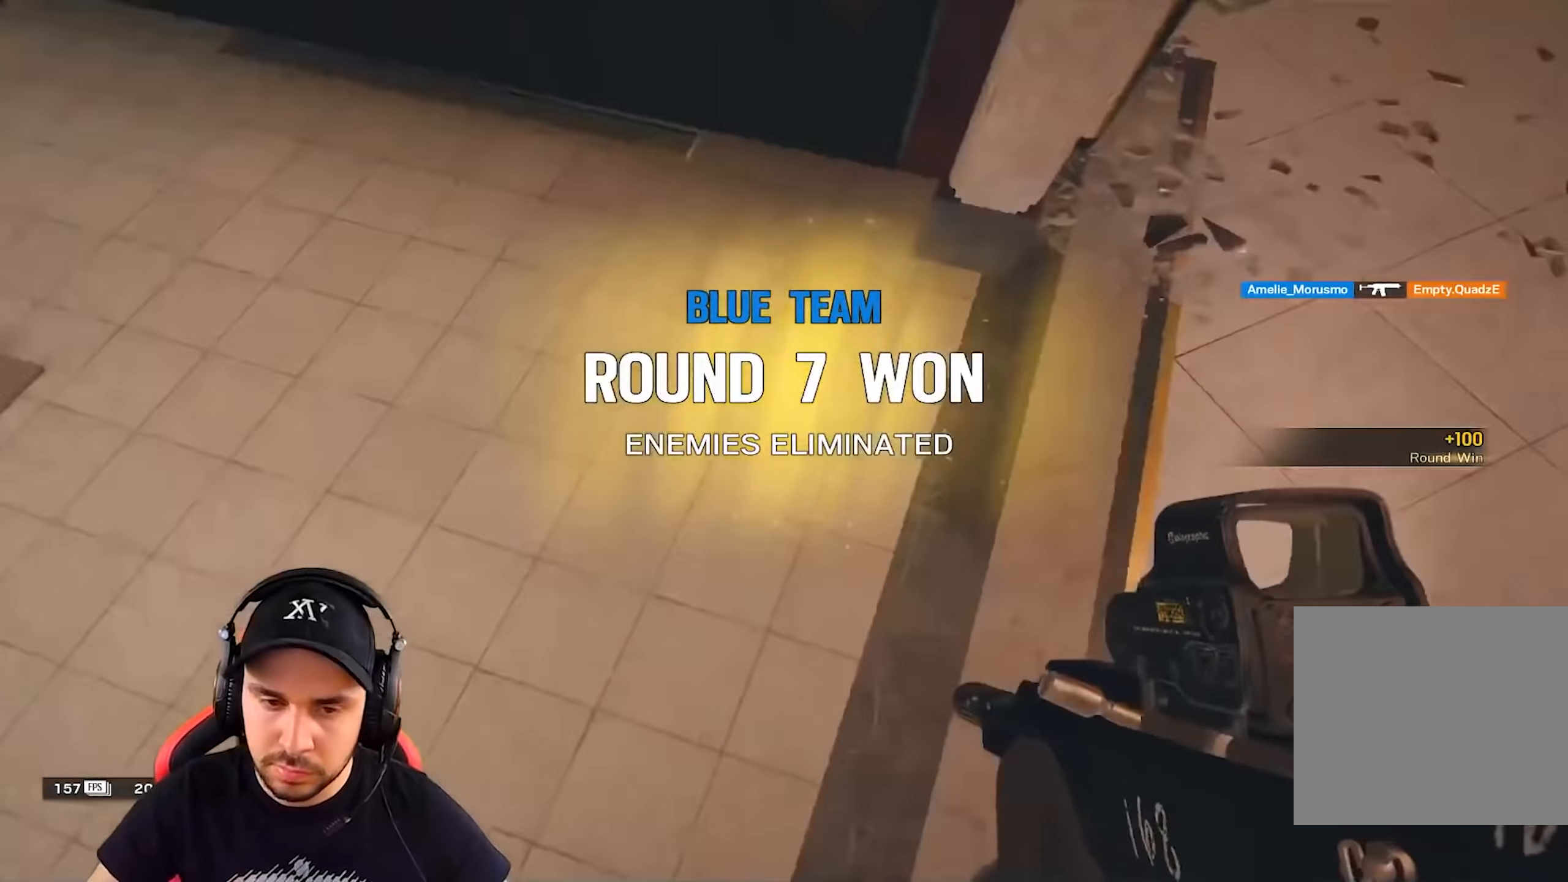
{"keys": ["q"]}
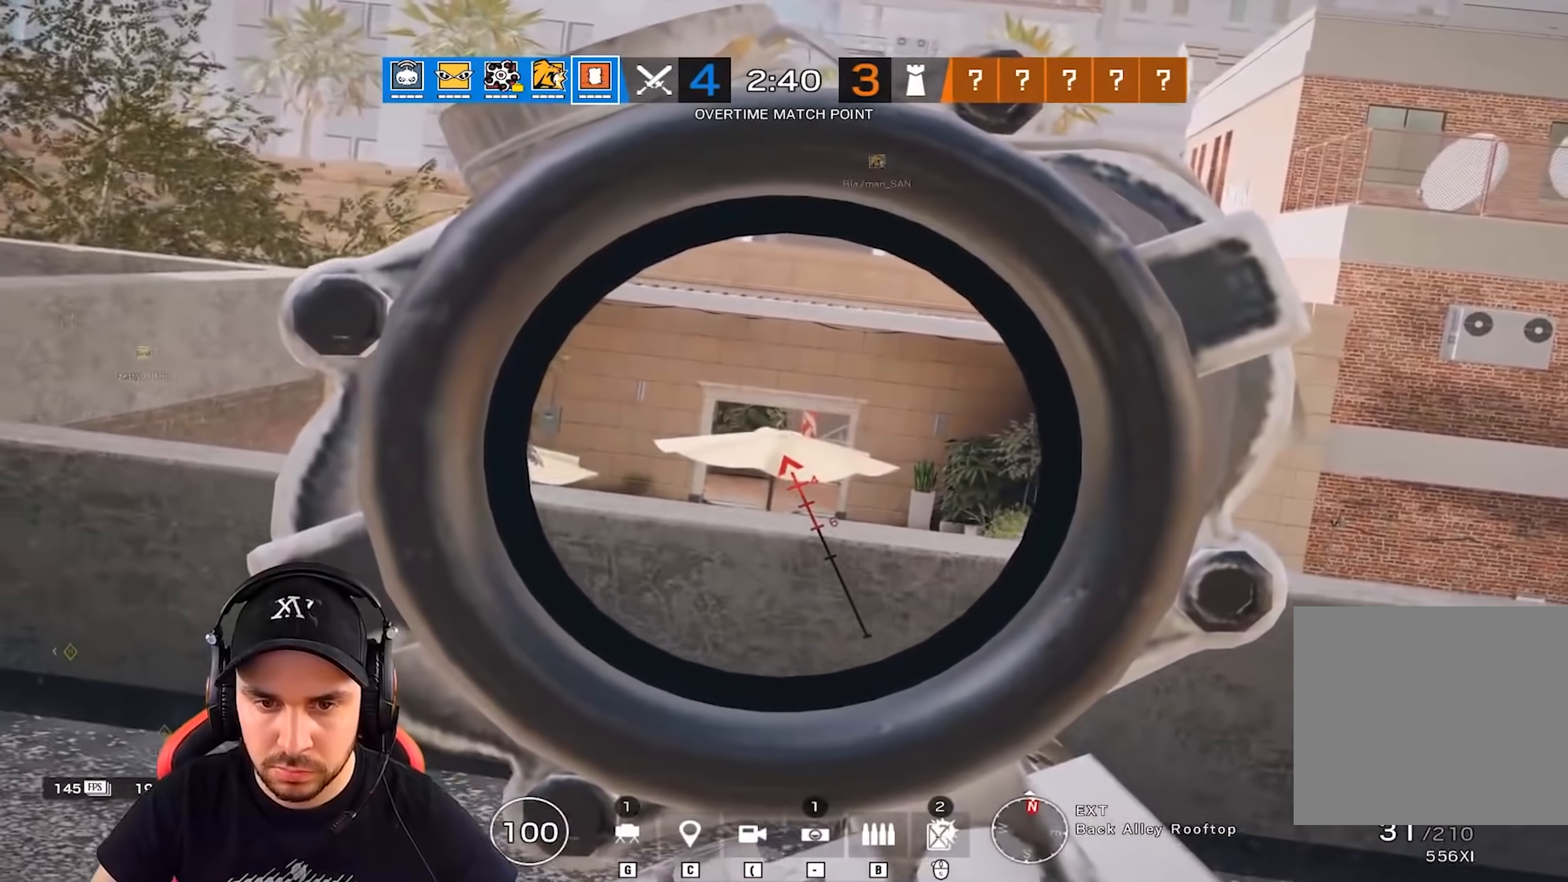
{"keys": ["q"], "events": []}
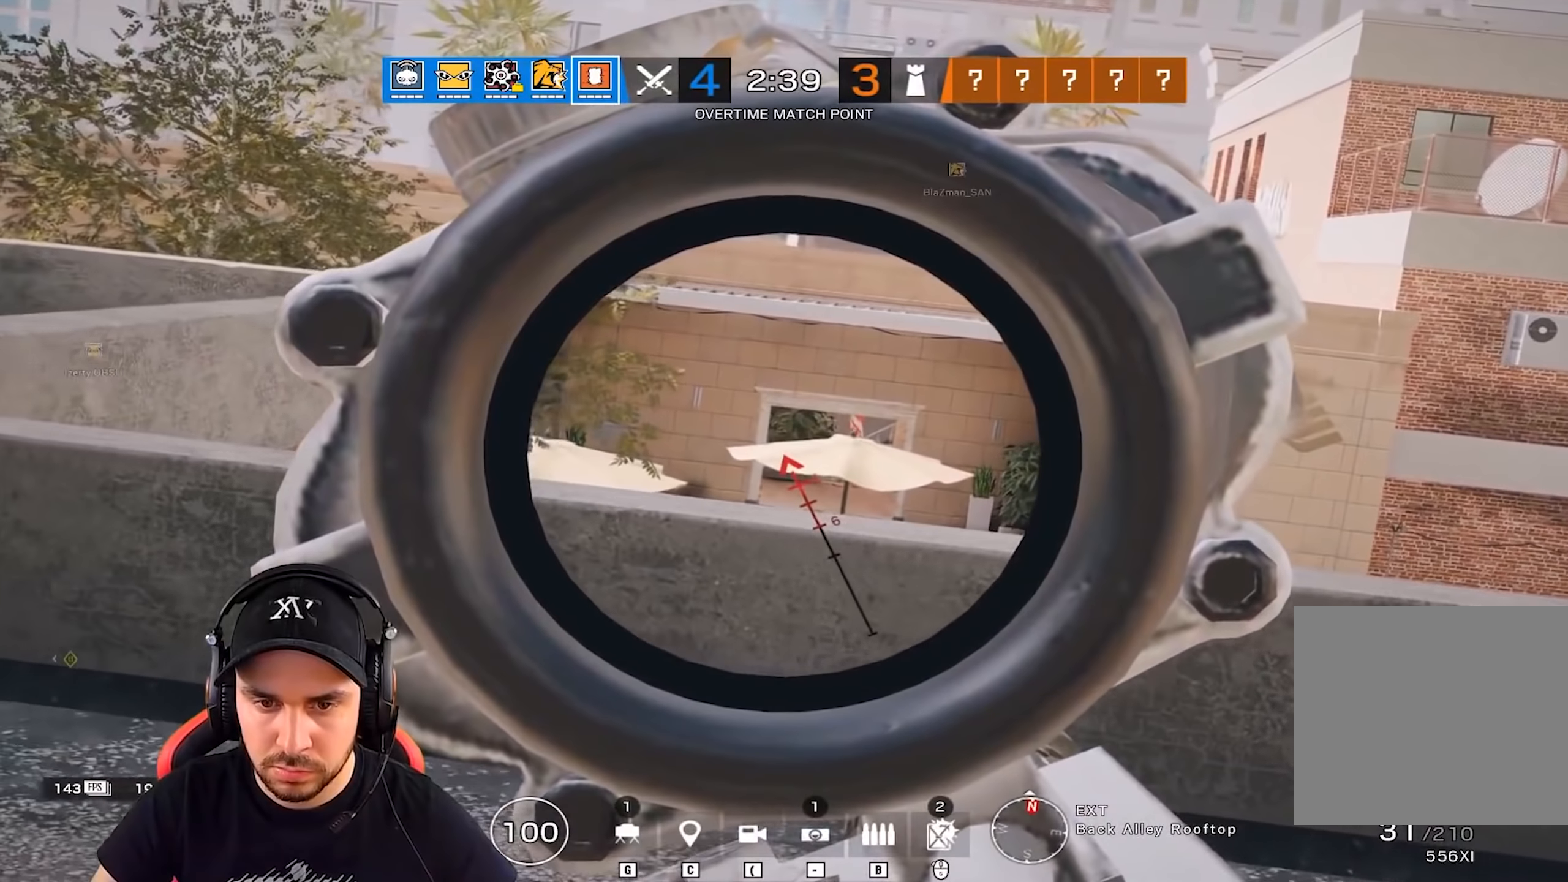
{"keys": ["alt", "q"], "events": [[133, "alt", "down"]]}
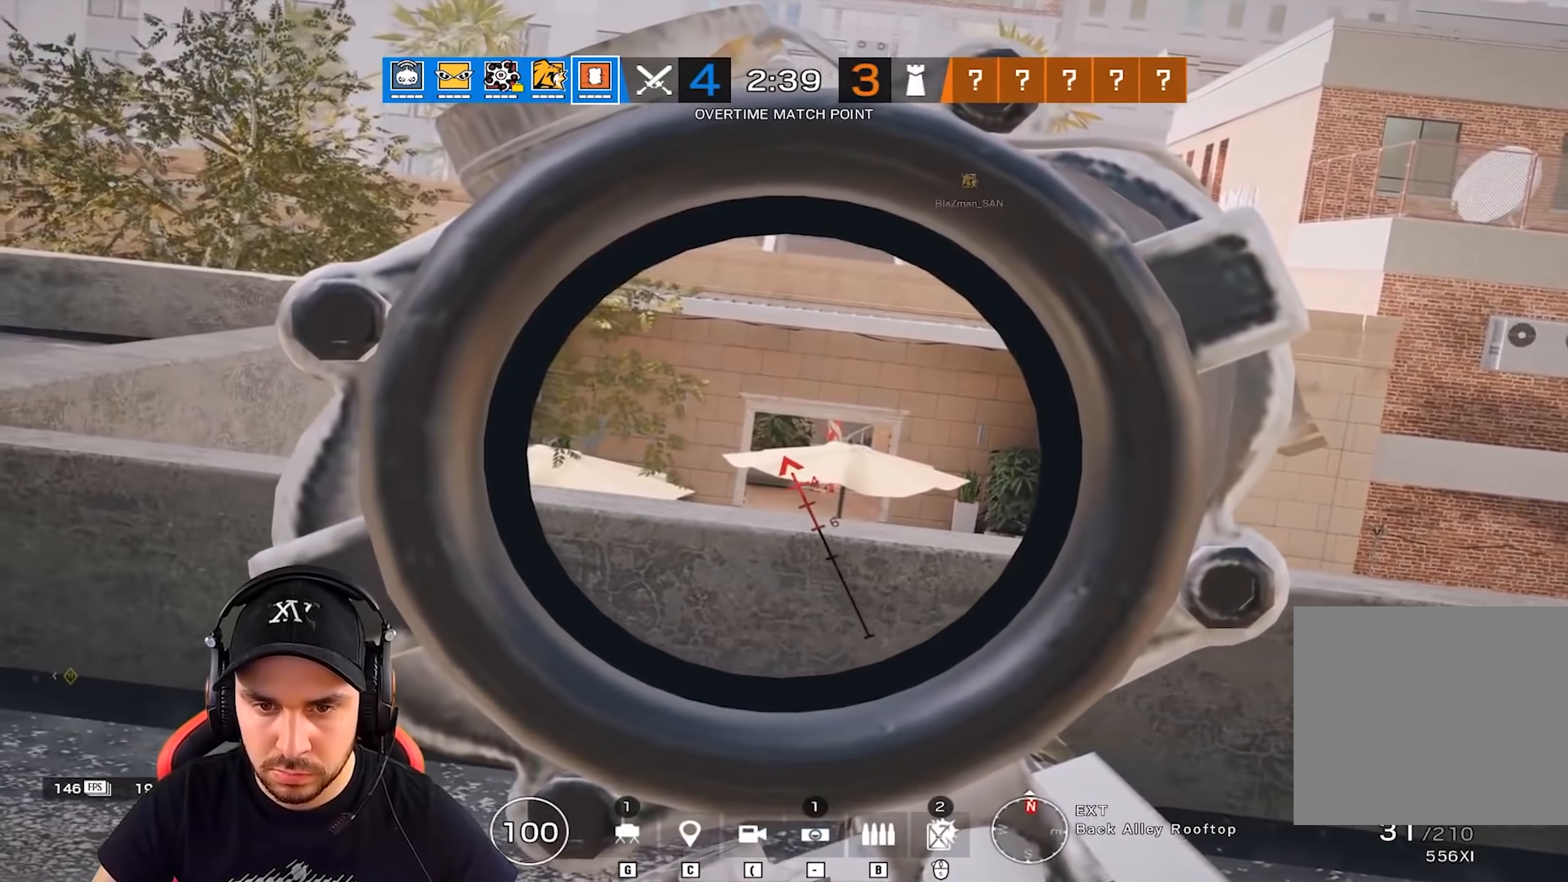
{"keys": ["alt", "q"], "events": []}
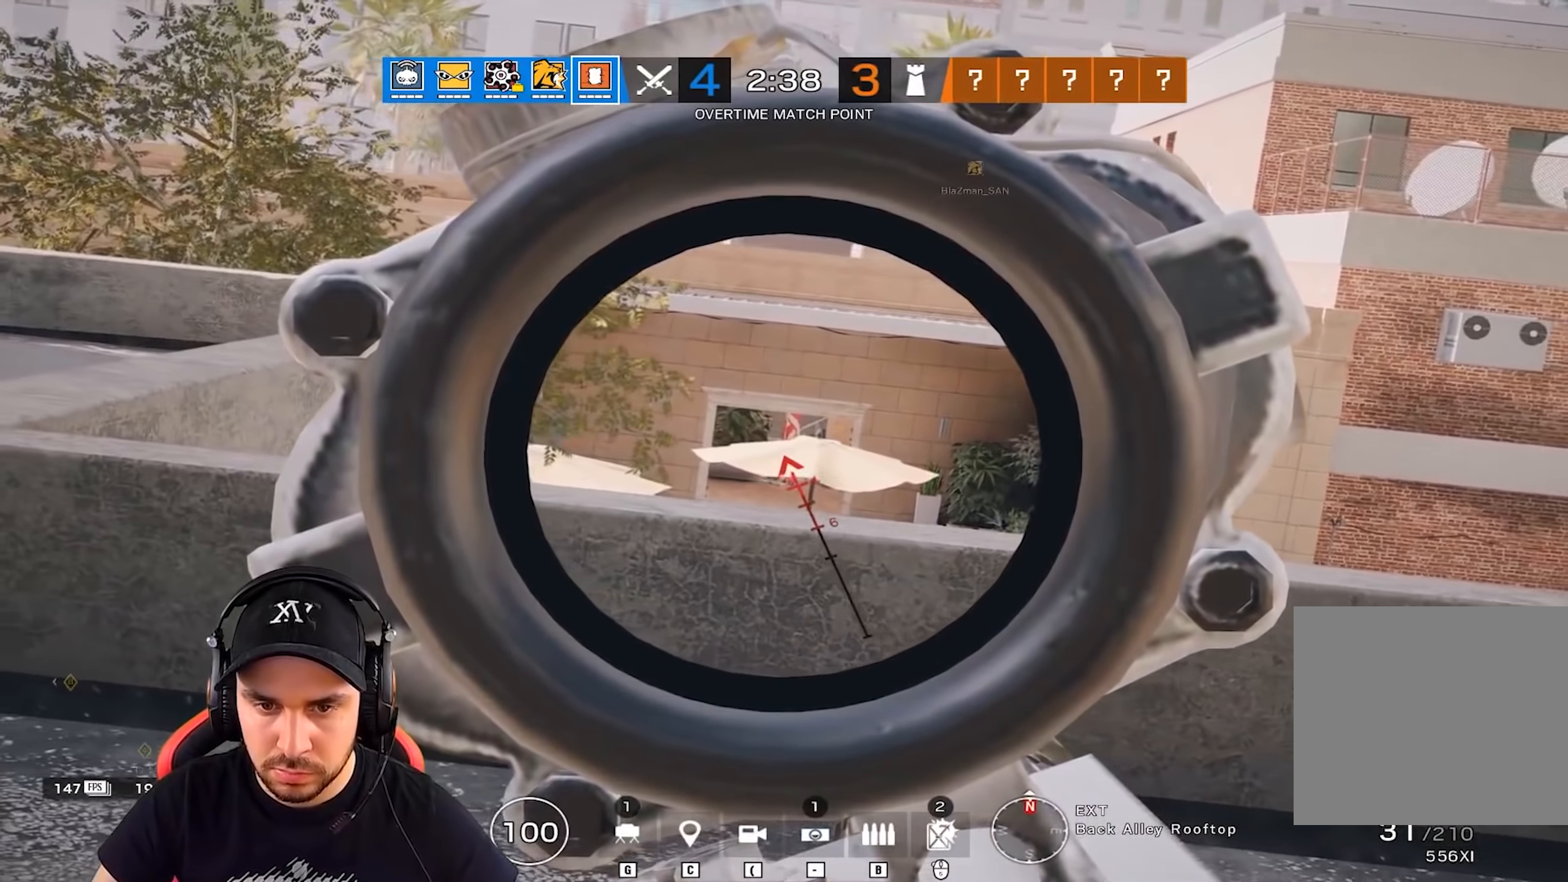
{"keys": ["alt", "q"], "events": []}
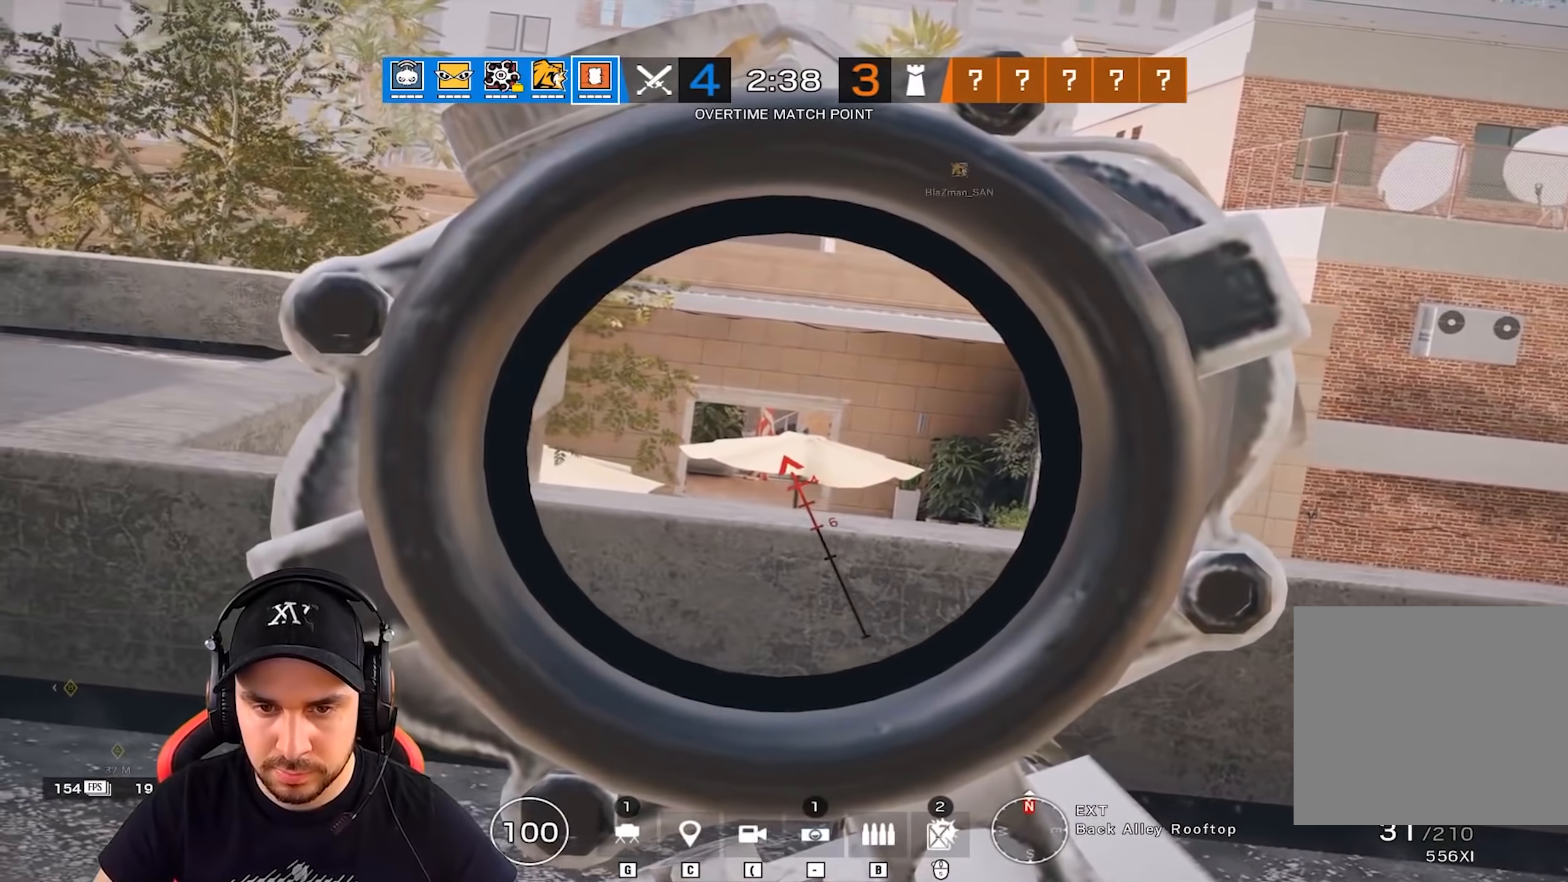
{"keys": ["alt", "q"], "events": [[234, "e", "down"], [301, "e", "up"]]}
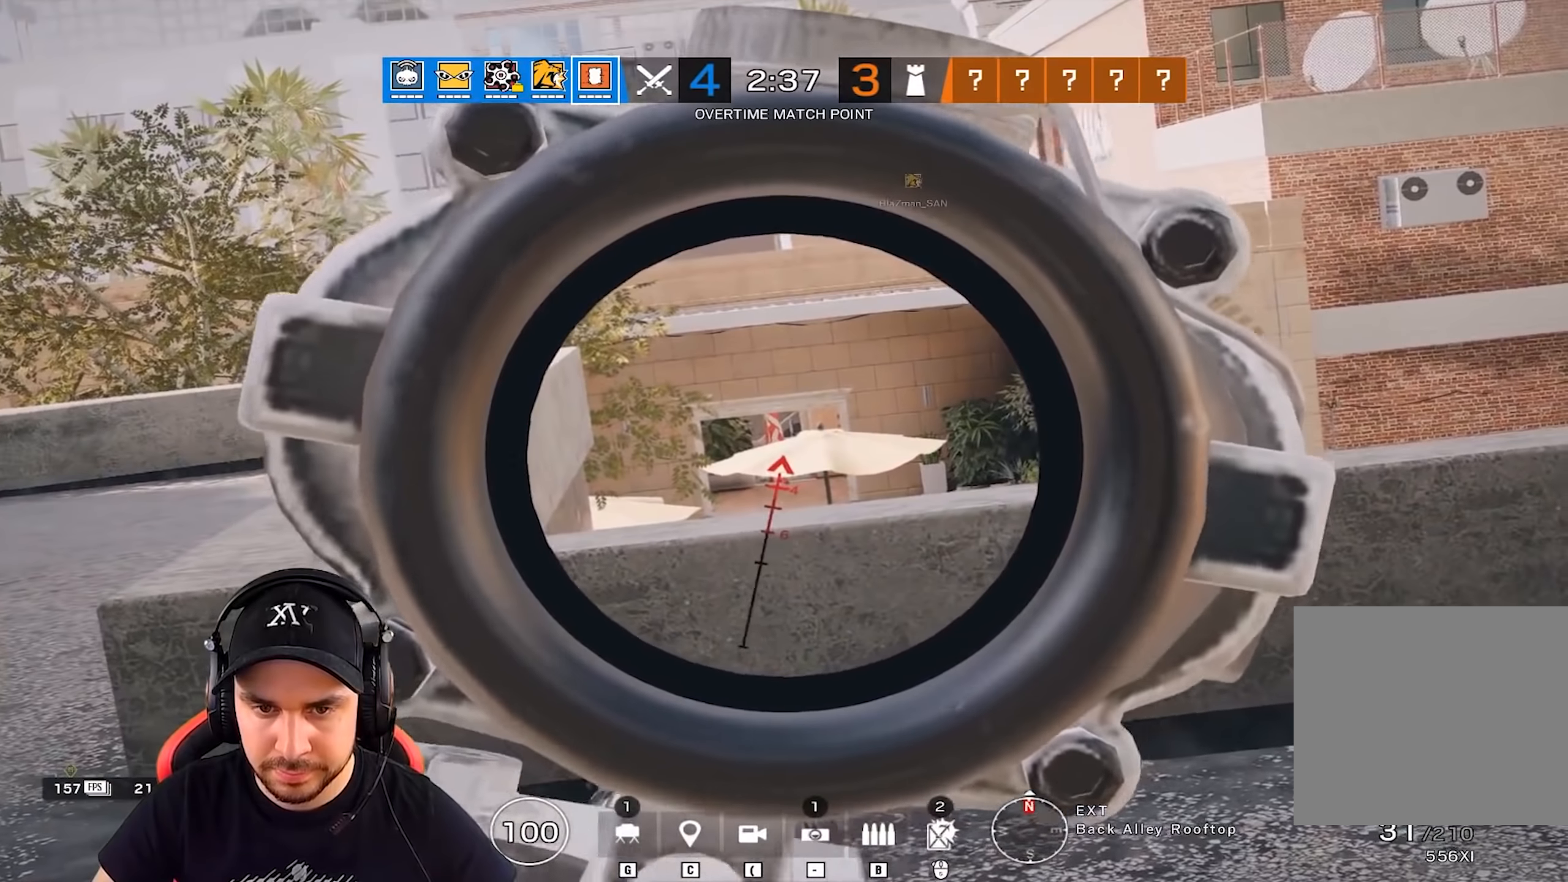
{"keys": ["alt", "q", "z"], "events": [[467, "z", "down"]]}
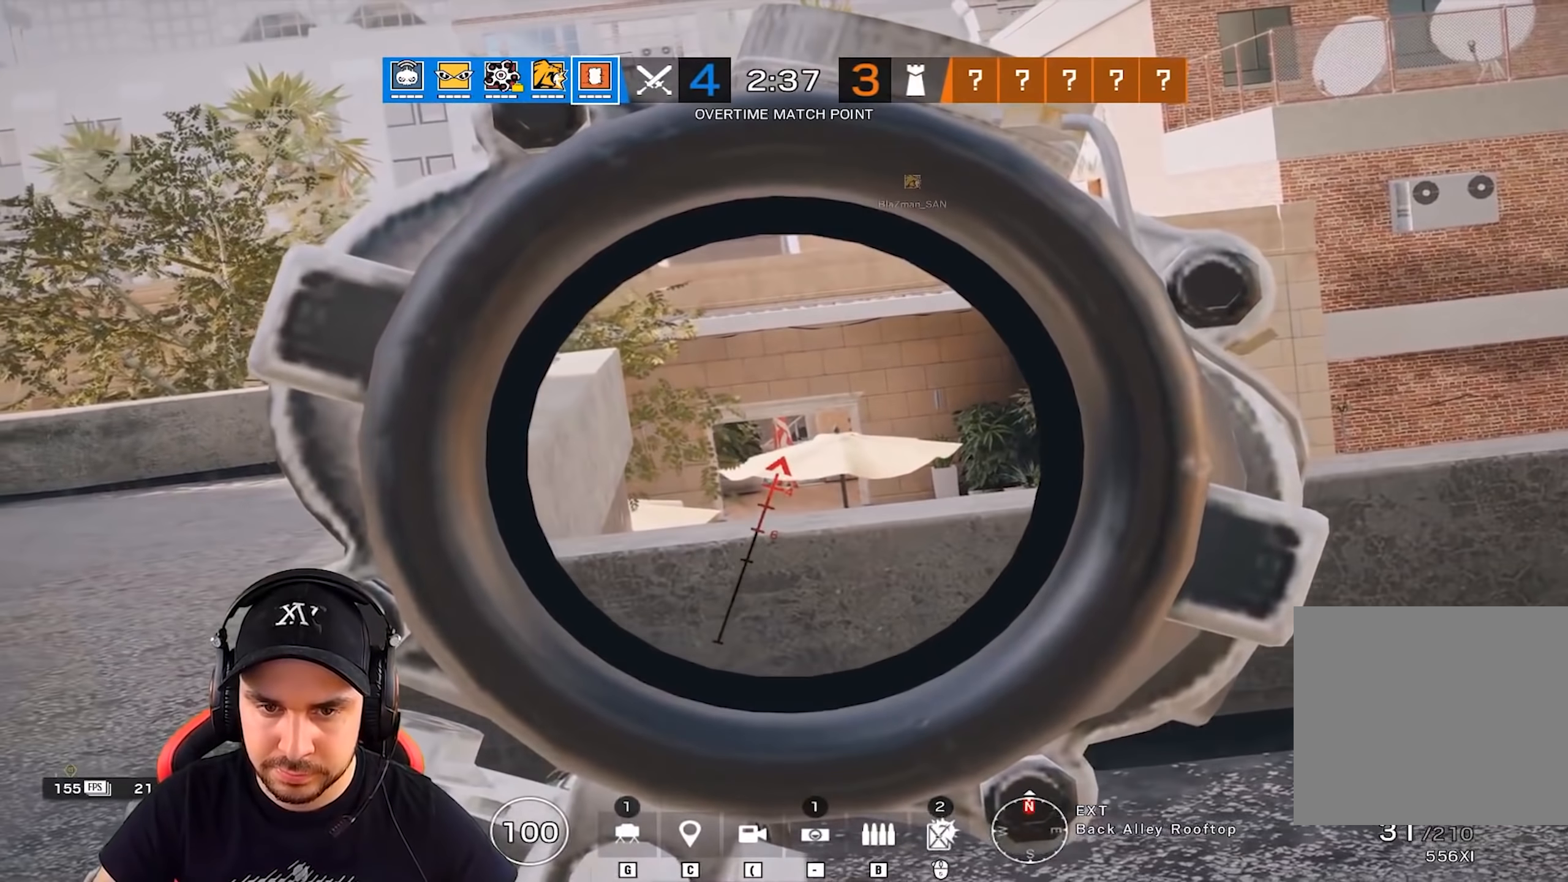
{"keys": ["alt", "q", "z"], "events": []}
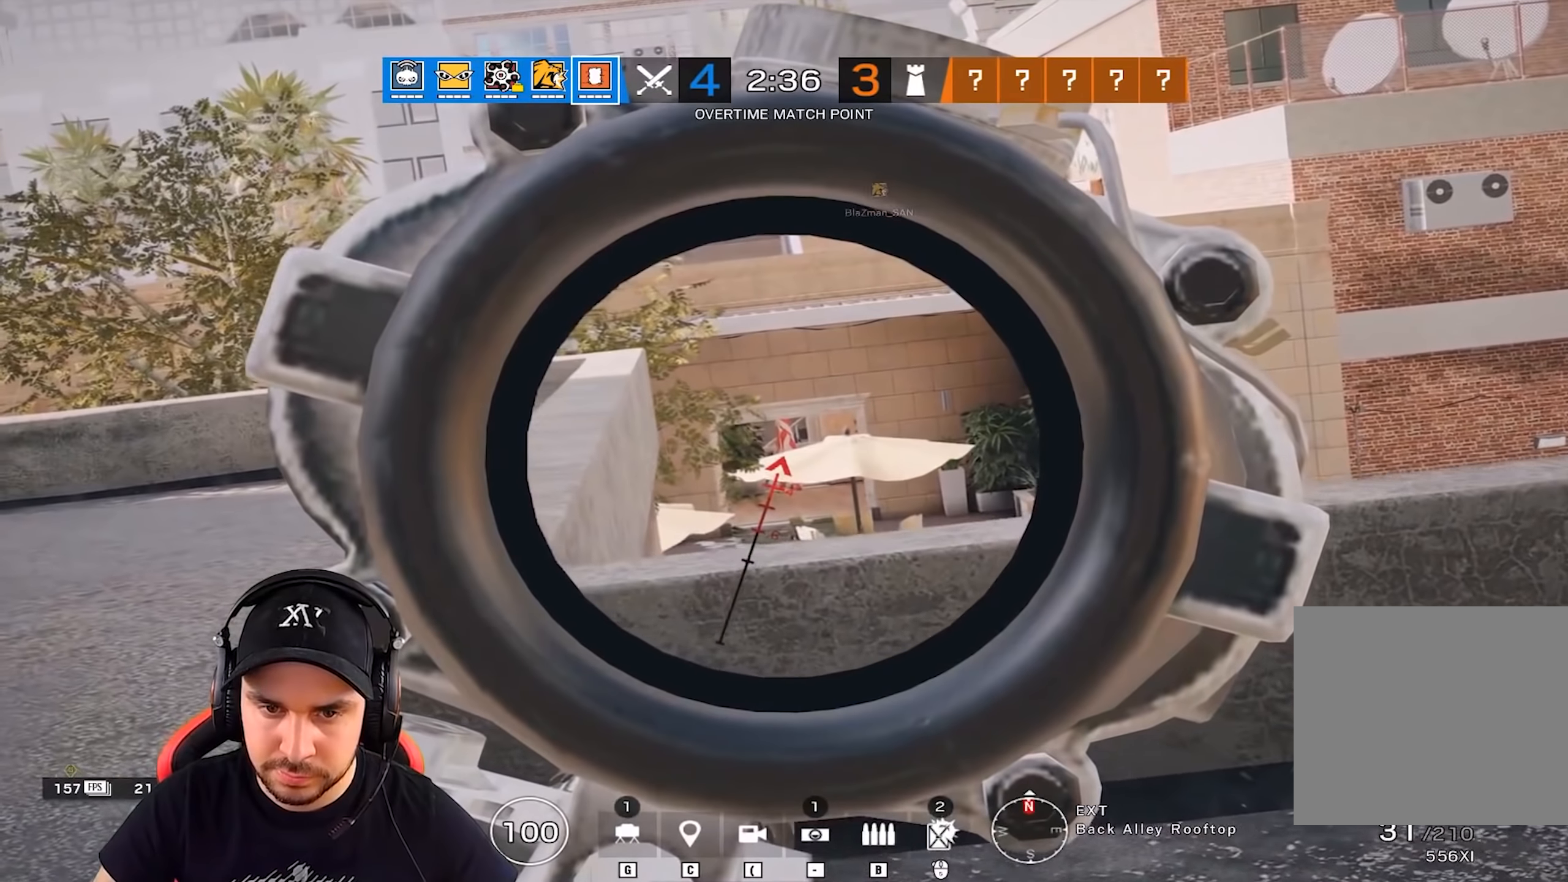
{"keys": ["alt", "q", "z"], "events": []}
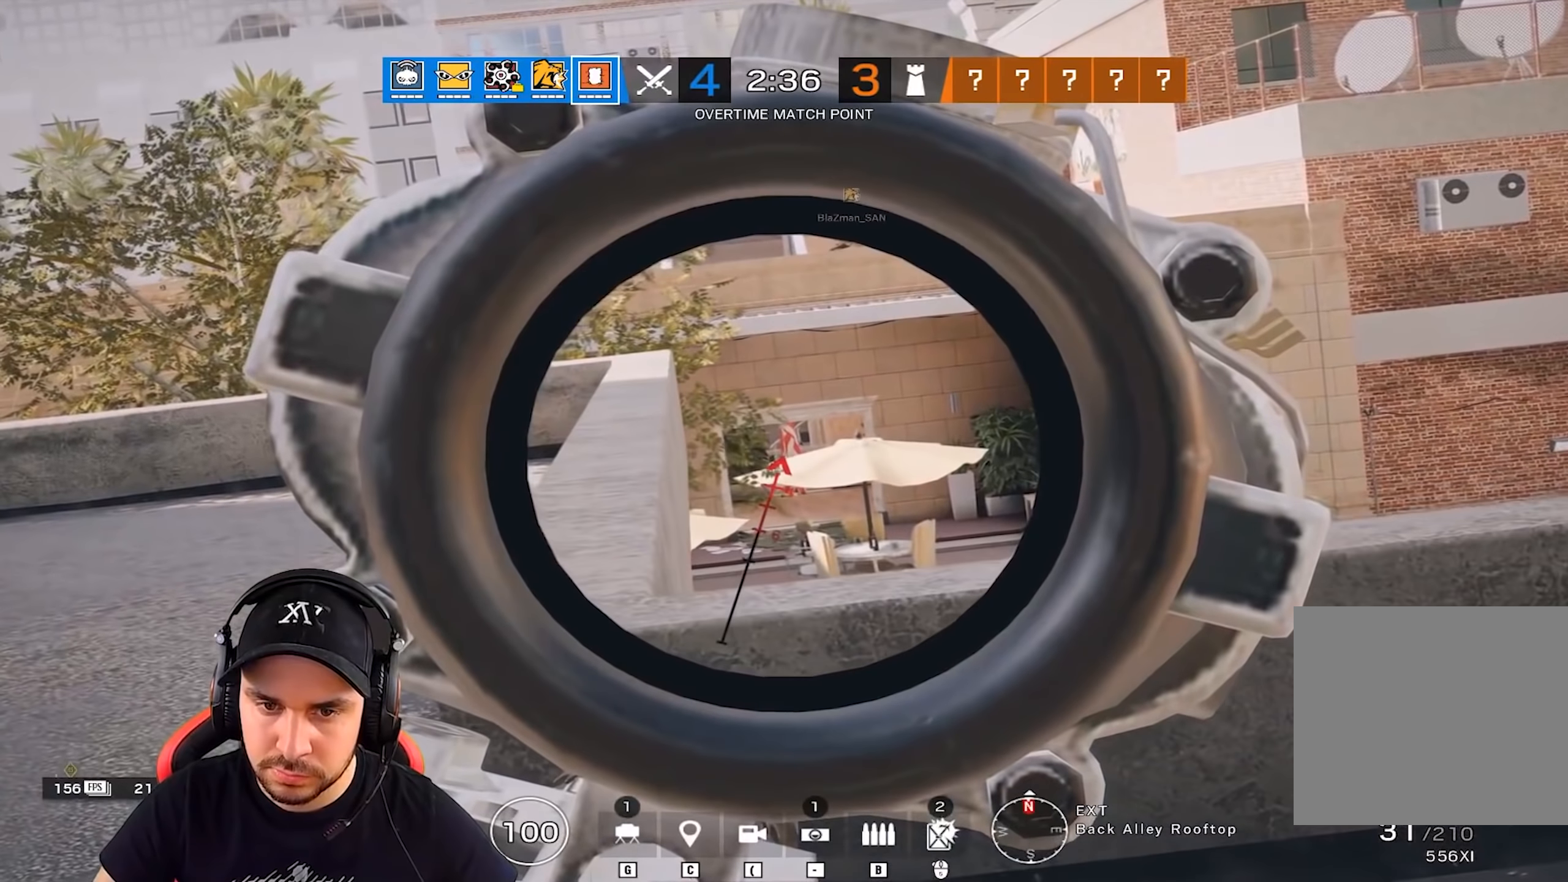
{"keys": ["alt", "d"], "events": [[317, "d", "down"], [317, "q", "up"], [367, "z", "up"]]}
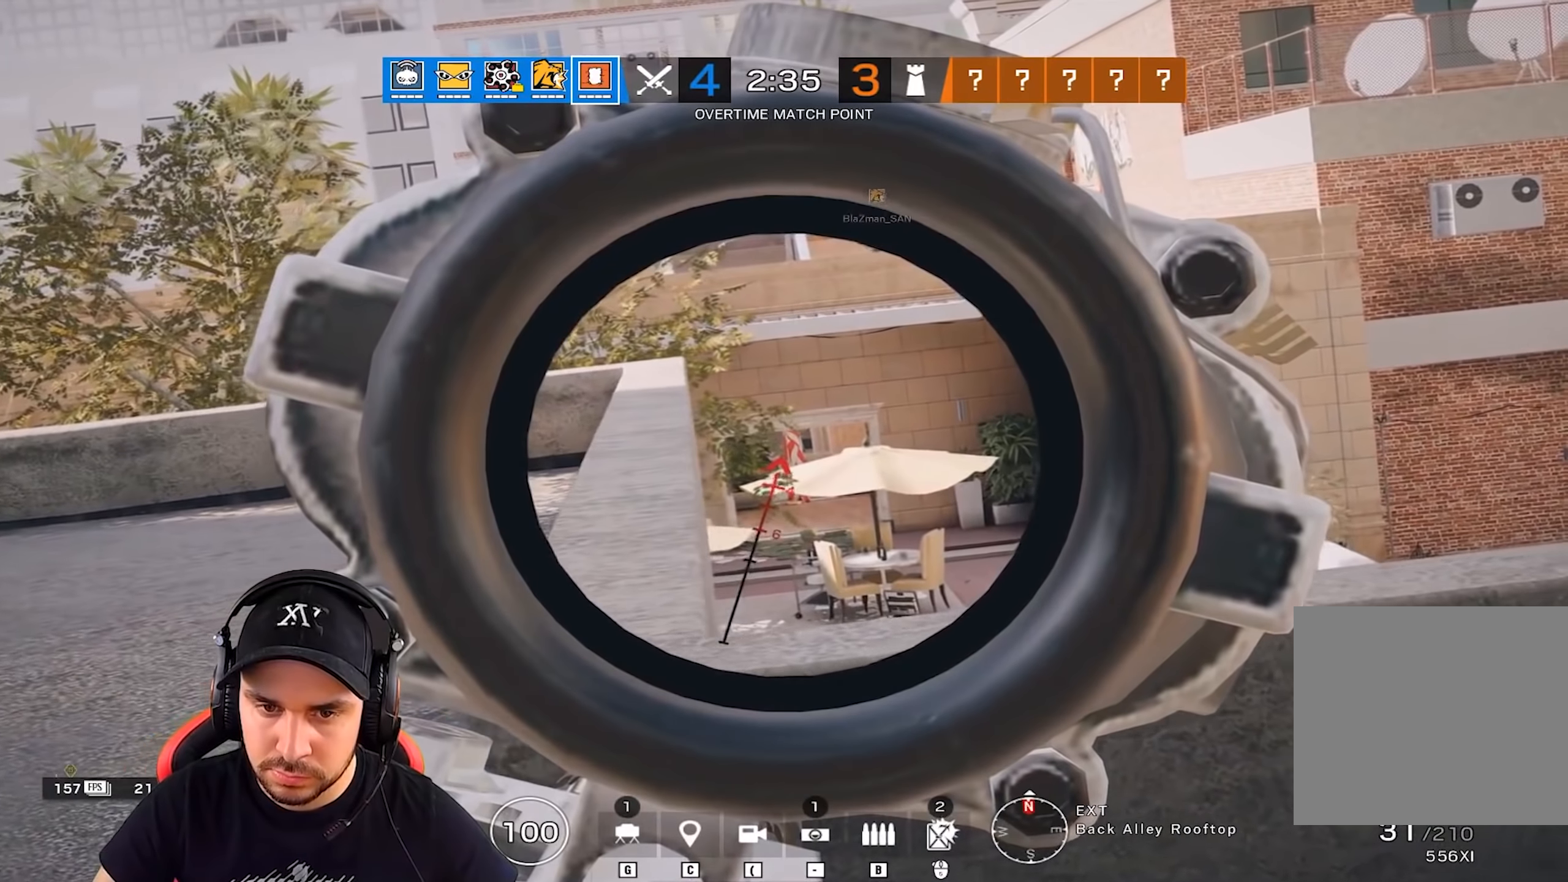
{"keys": ["alt", "s"], "events": [[317, "s", "down"], [484, "d", "up"]]}
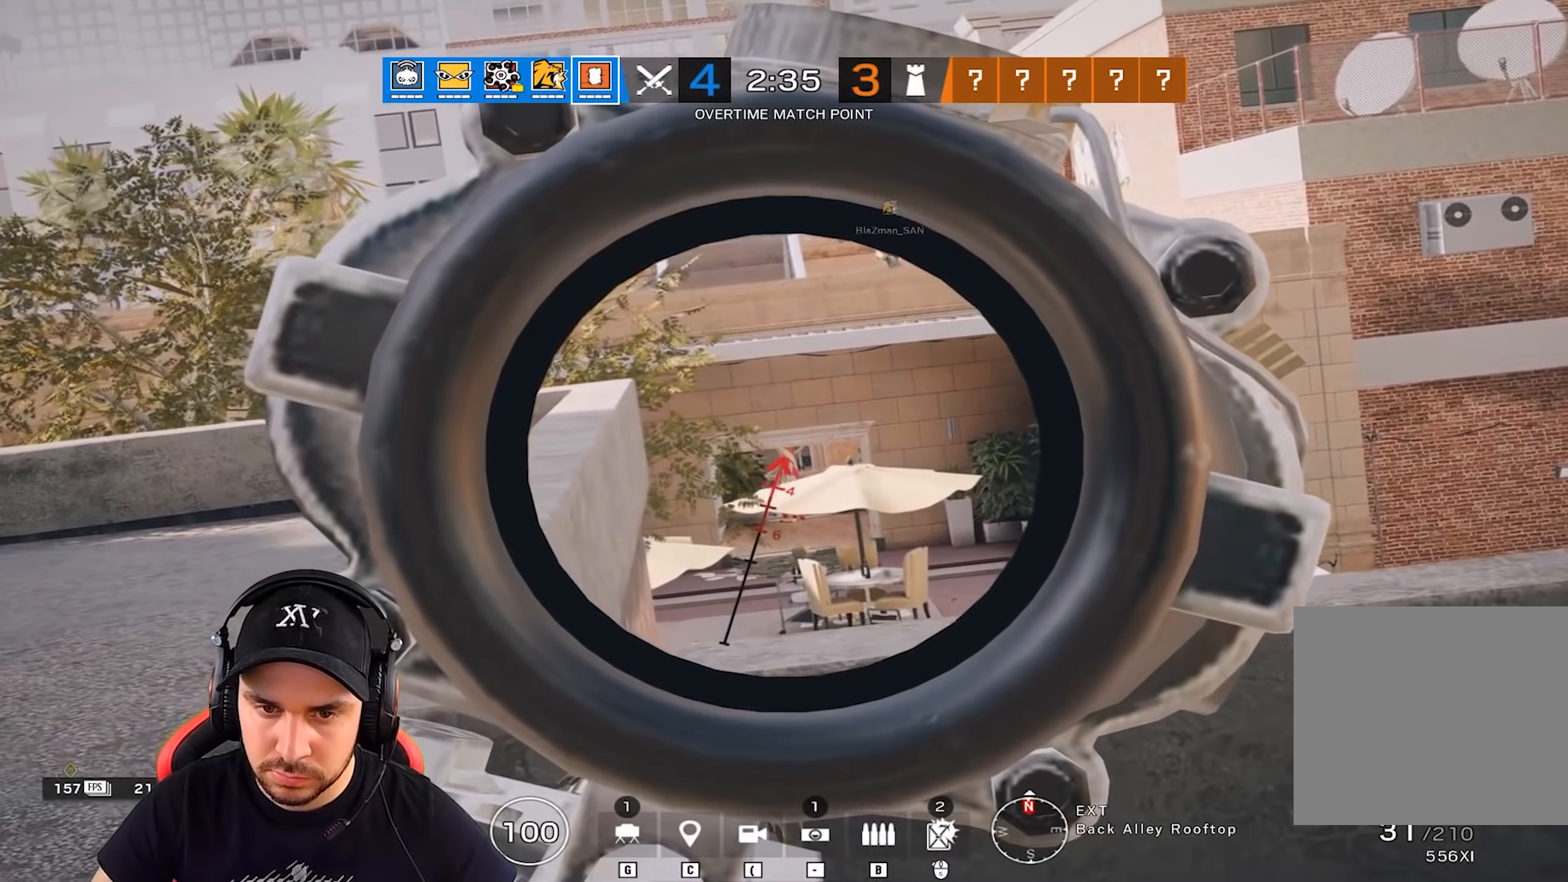
{"keys": ["alt", "d"], "events": [[16, "q", "down"], [150, "s", "up"], [500, "d", "down"], [500, "q", "up"]]}
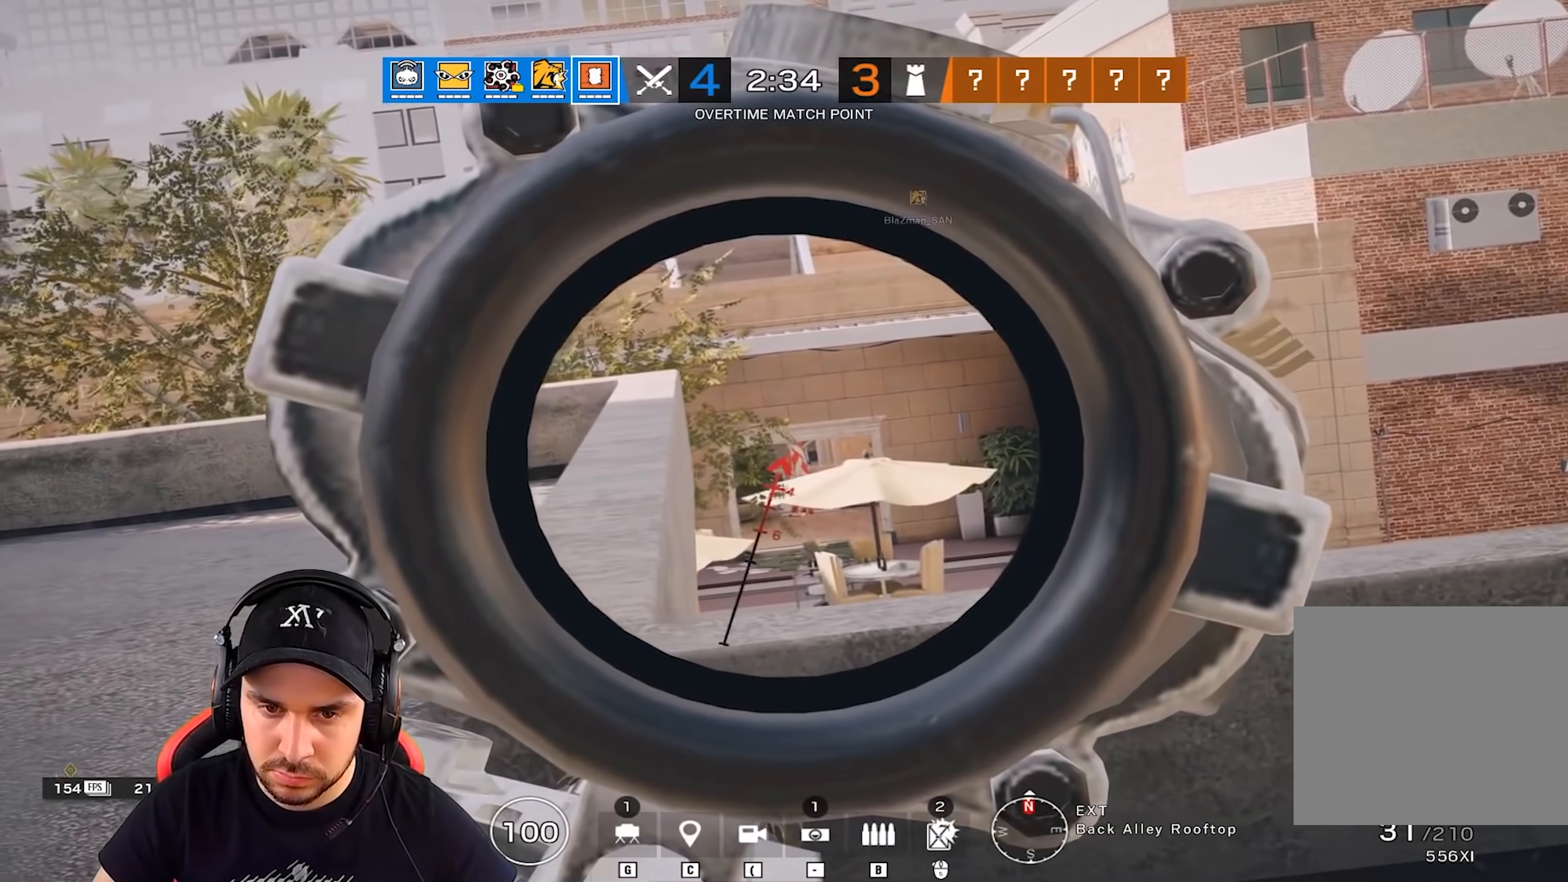
{"keys": ["alt"], "events": [[167, "d", "up"]]}
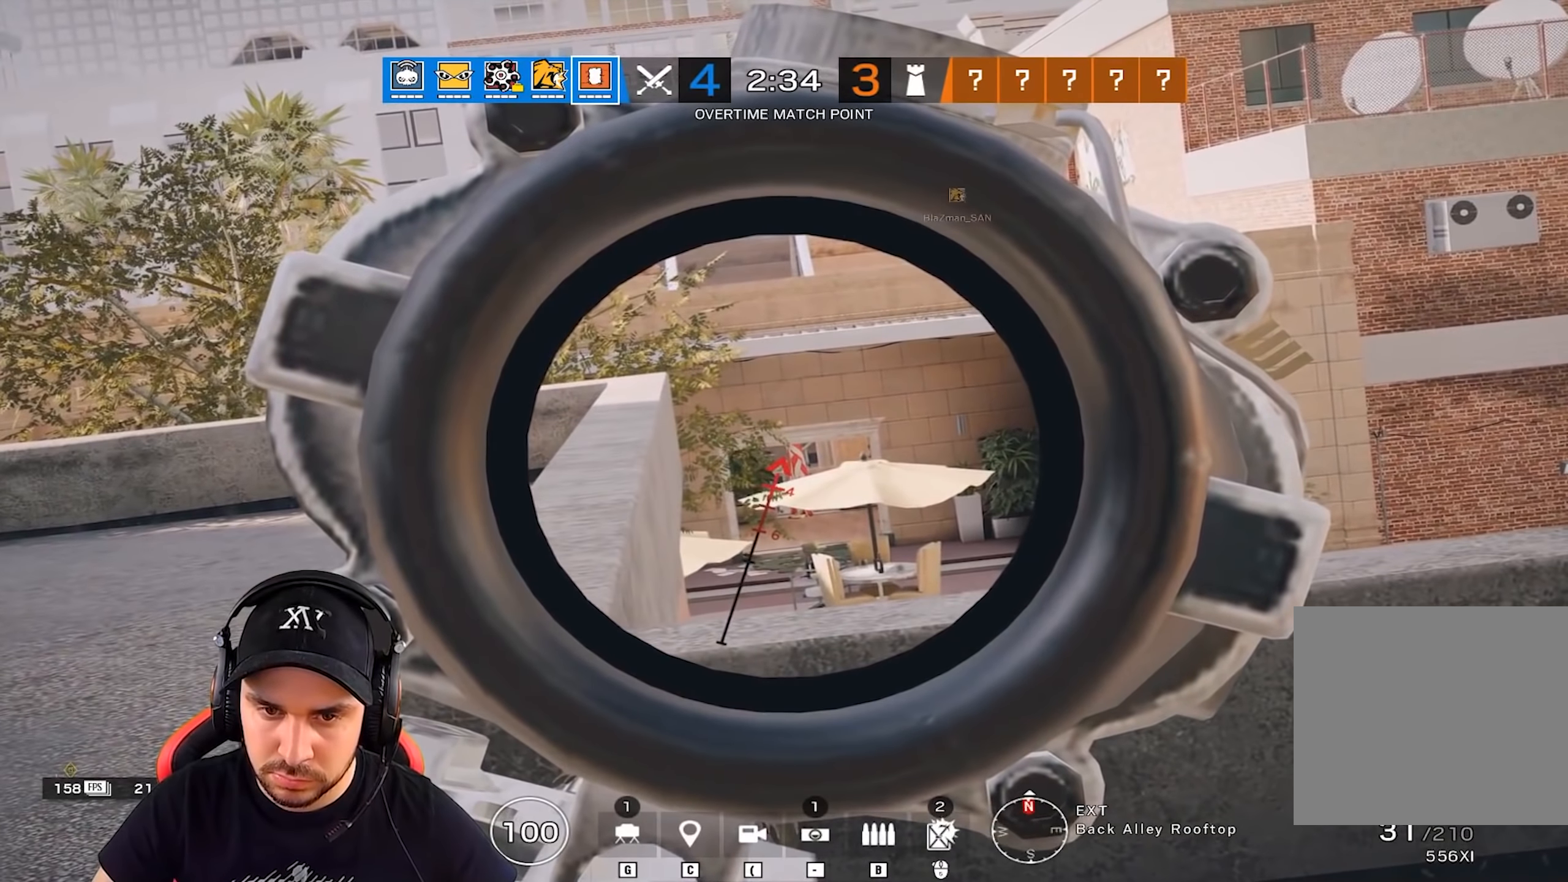
{"keys": ["q", "z"], "events": [[333, "alt", "up"], [333, "q", "down"], [434, "z", "down"]]}
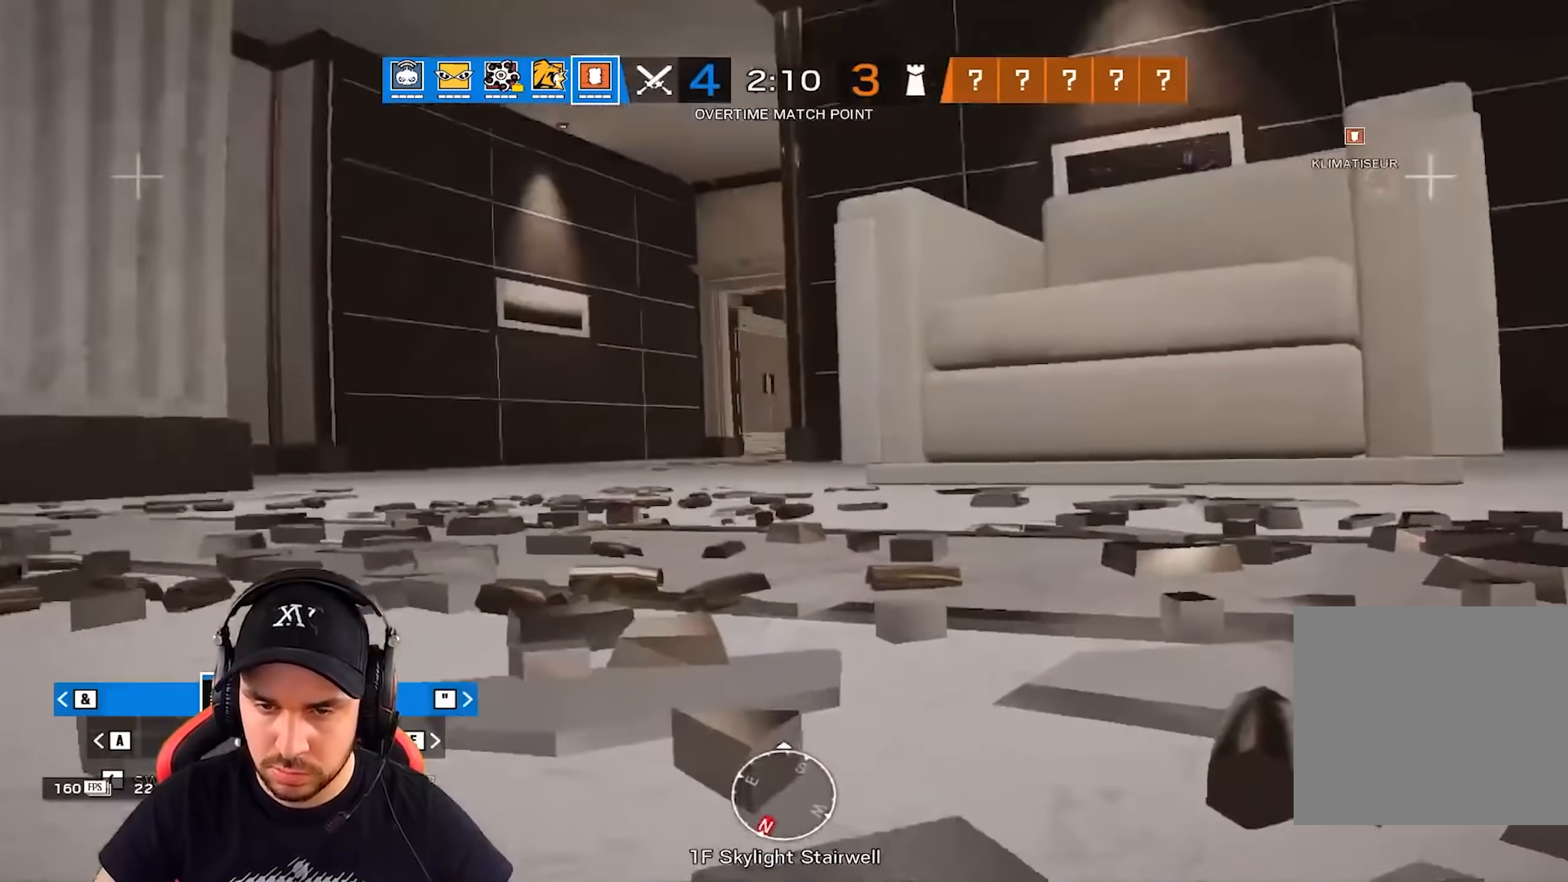
{"keys": ["q"], "events": [[234, "z", "up"]]}
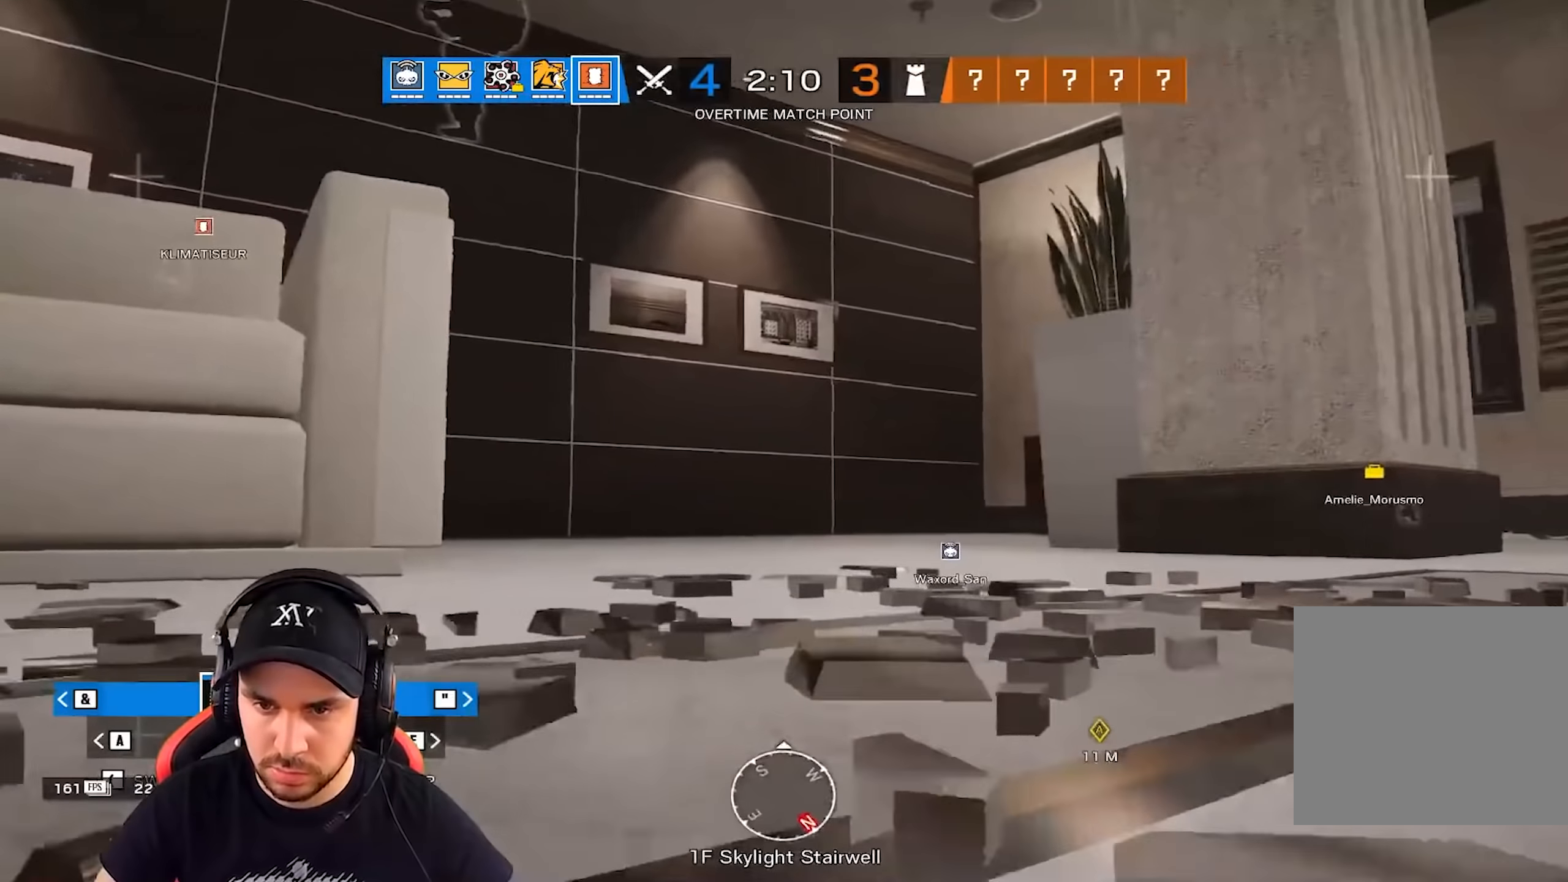
{"keys": ["q", "z"], "events": [[417, "z", "down"]]}
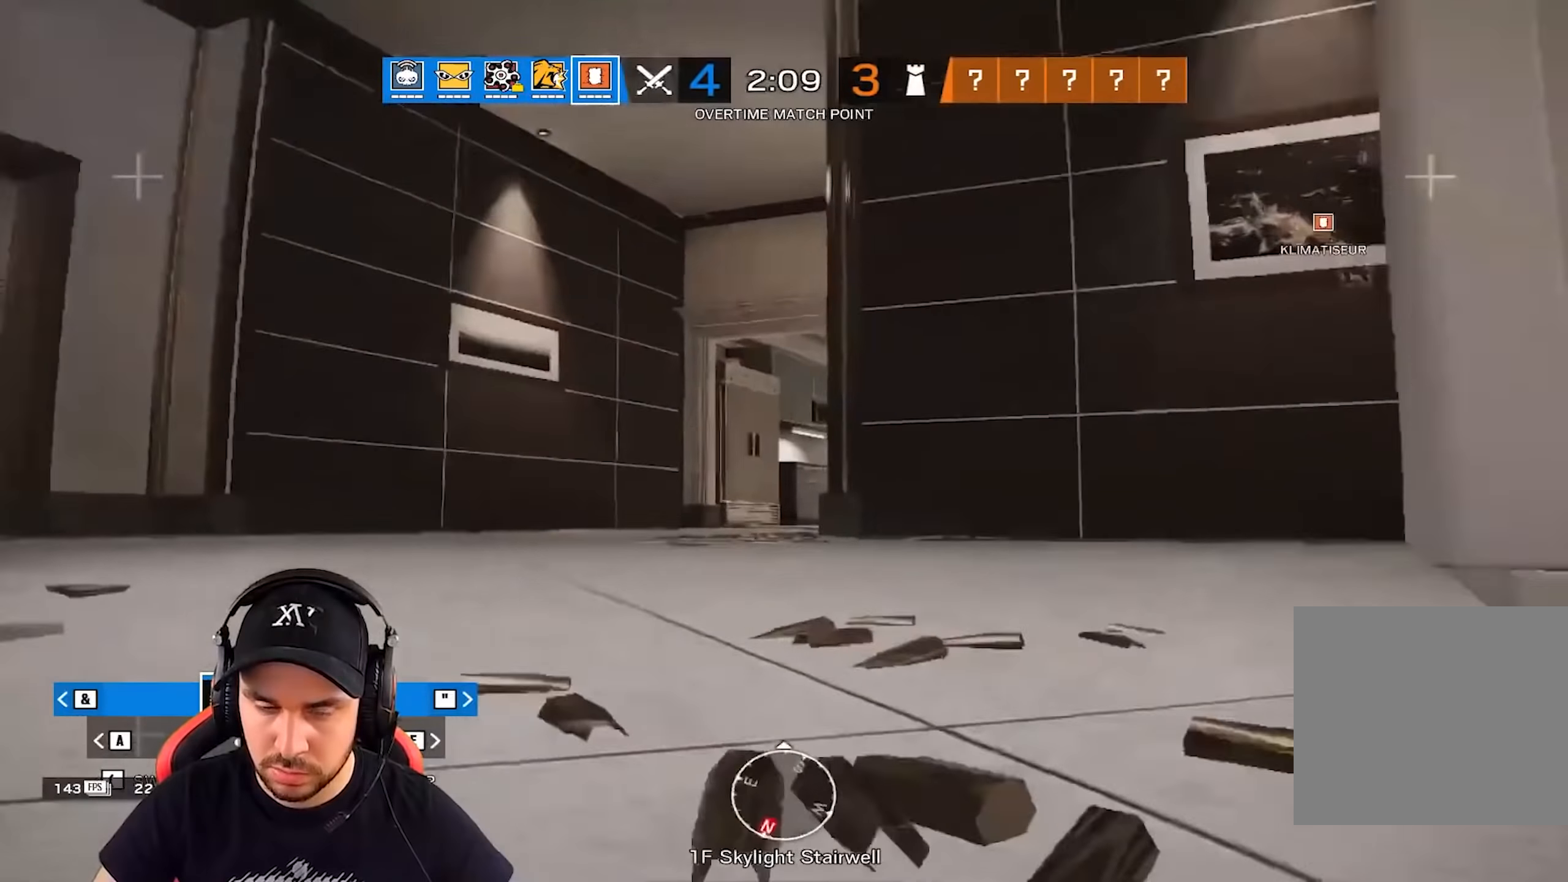
{"keys": ["z"], "events": [[450, "q", "up"]]}
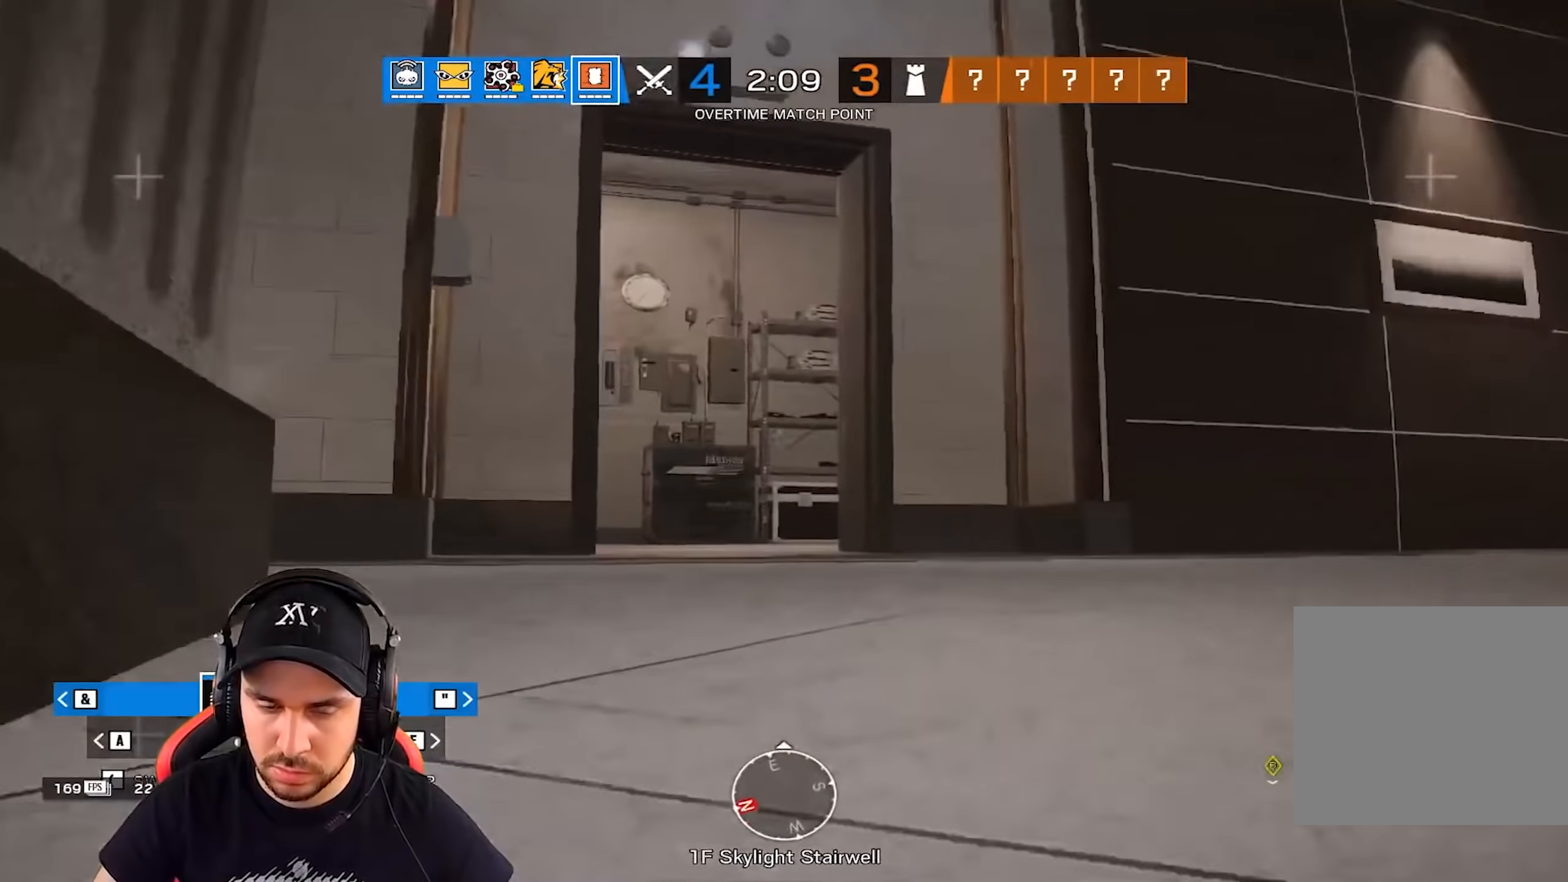
{"keys": ["q"], "events": [[184, "q", "down"], [267, "z", "up"]]}